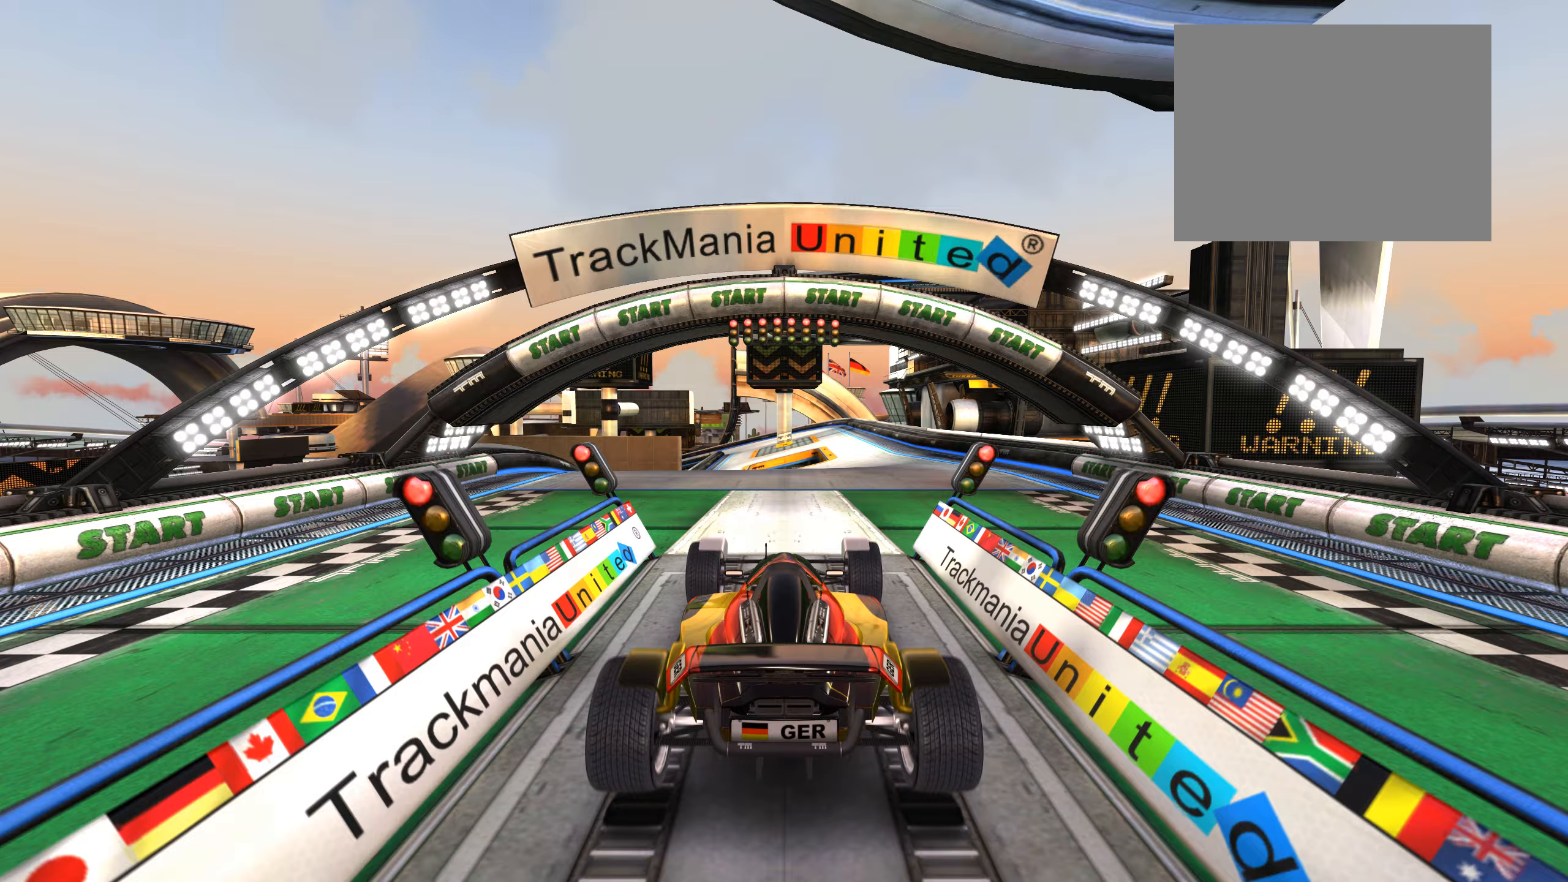
Gameplay with keyboard; each line is a JSON object with the keys held at the frame after it. "events" lists presses ("down") and releases ("up") of "down", "left", "right" and "up" between this image and that frame as [ms after this image, input, new state], when the widget could be followed in between. No other keys are recorded. Mouse input is not recorded.
{"keys": ["up"], "events": []}
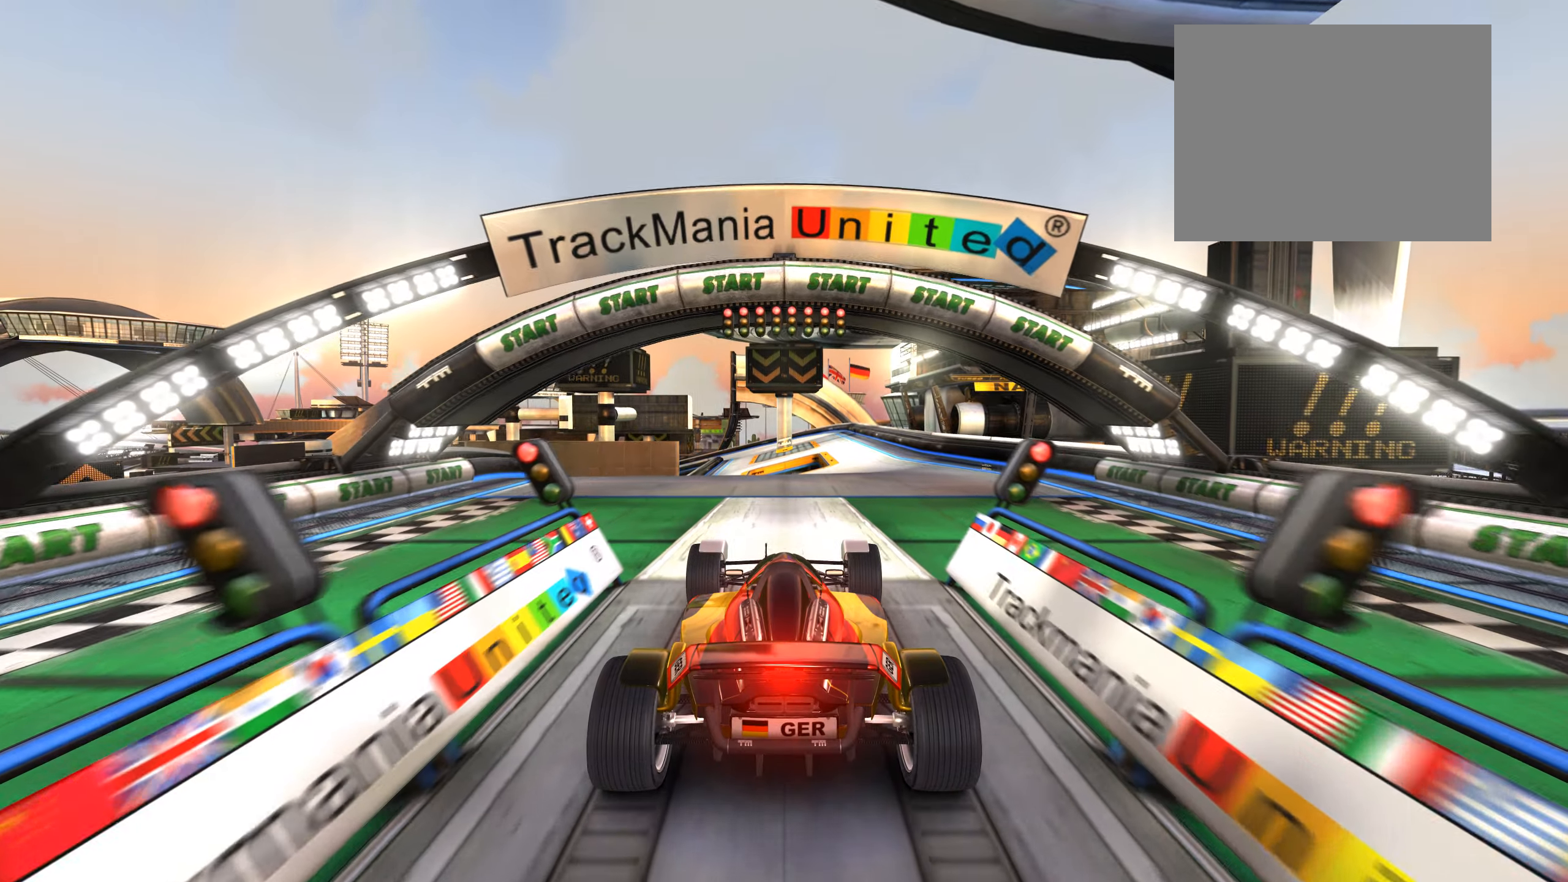
{"keys": ["up"], "events": []}
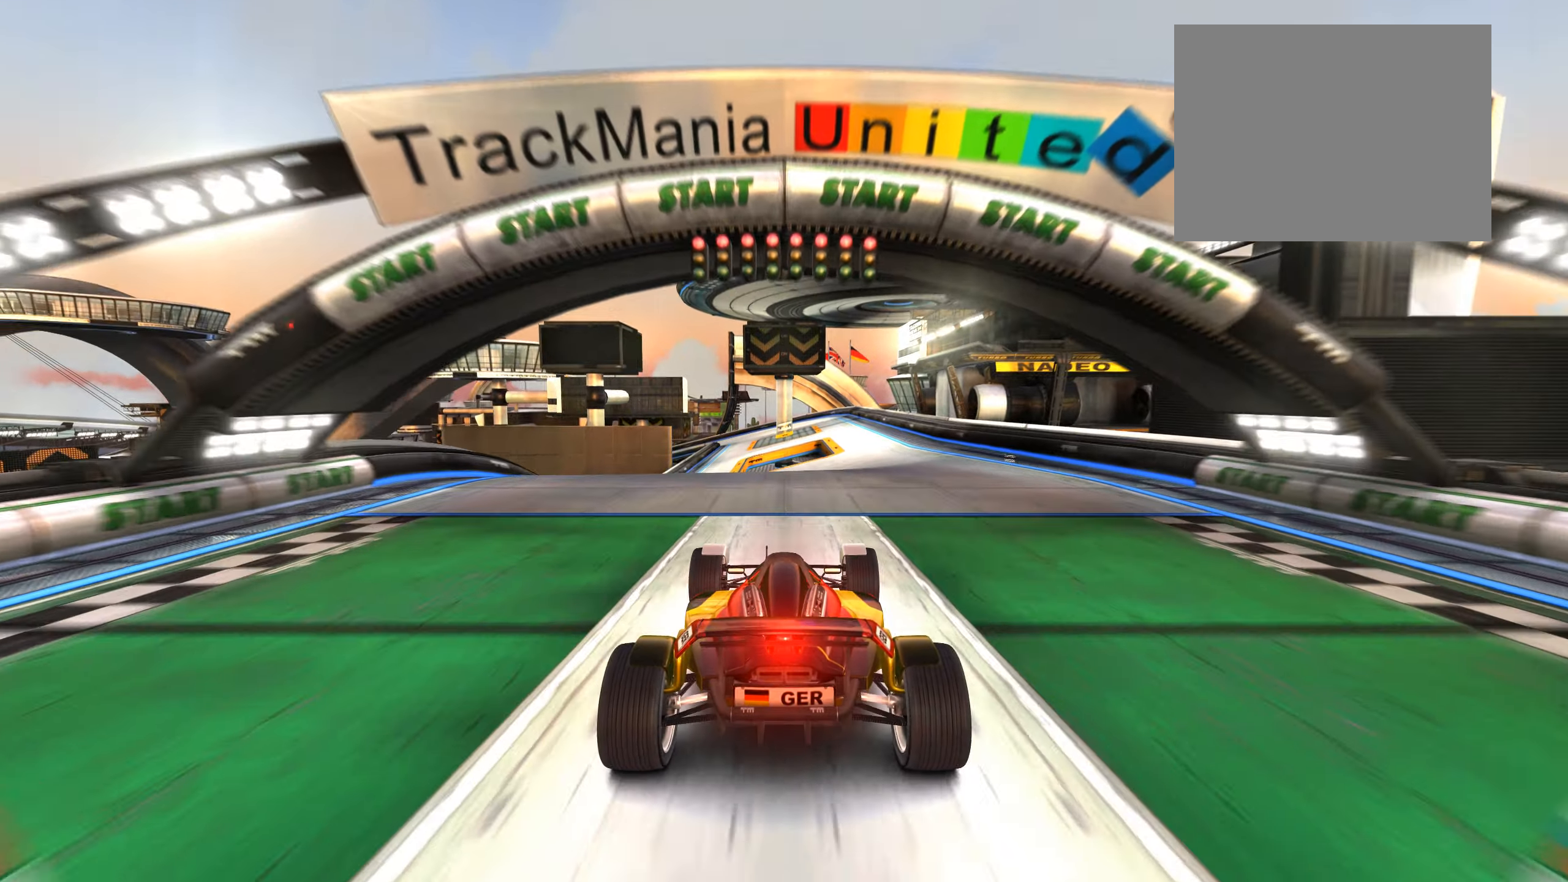
{"keys": ["up"], "events": [[150, "right", "down"], [183, "right", "up"], [283, "right", "down"], [350, "right", "up"]]}
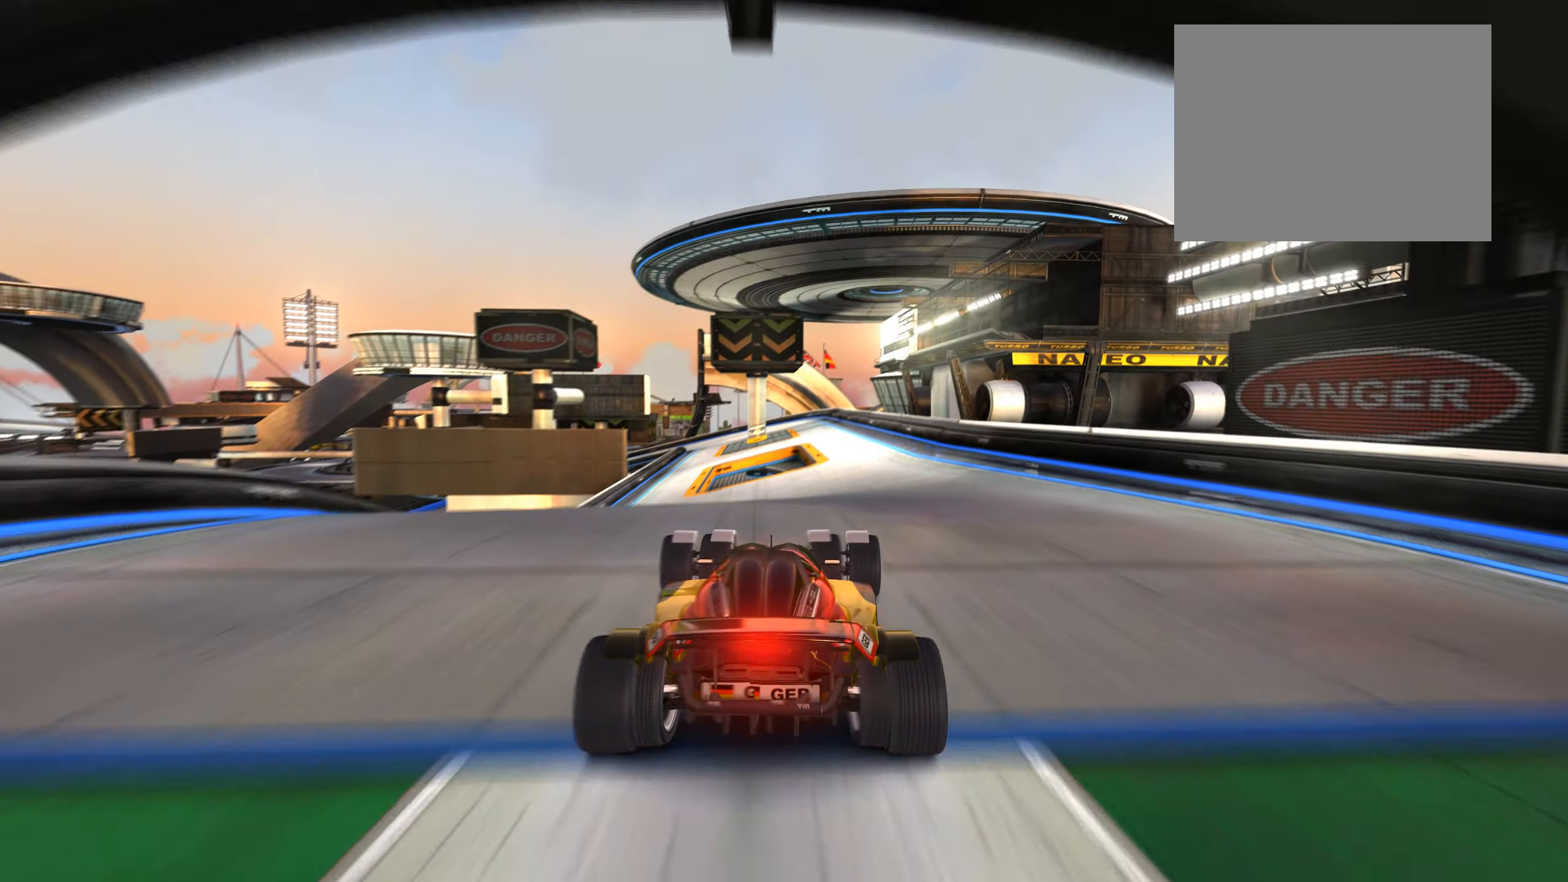
{"keys": ["up"], "events": [[100, "right", "down"], [133, "right", "up"], [417, "right", "down"], [467, "right", "up"]]}
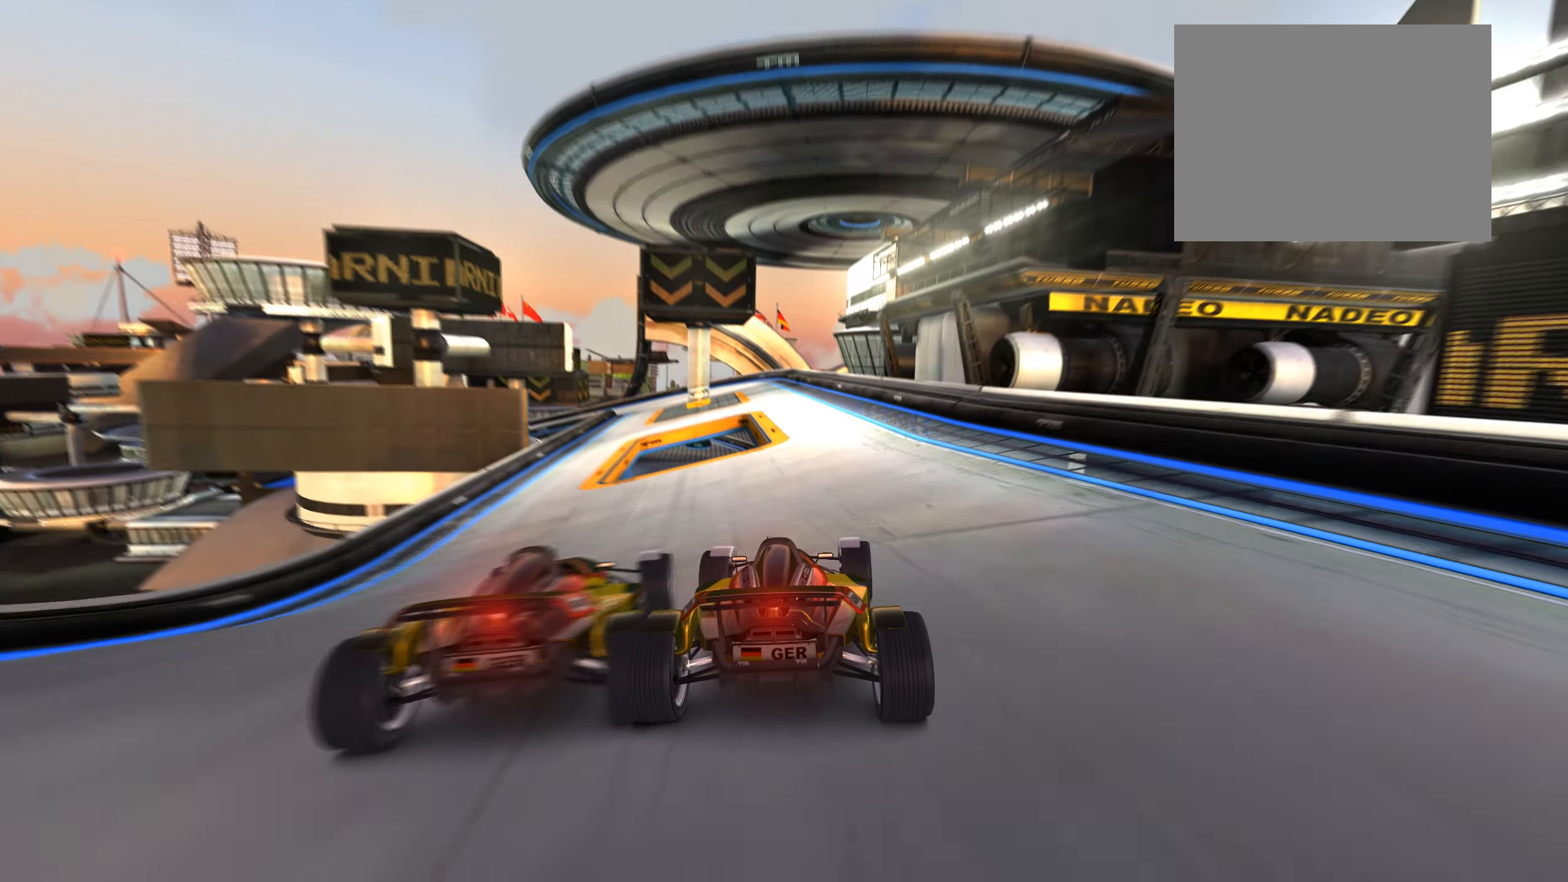
{"keys": ["up"], "events": [[300, "left", "down"], [350, "left", "up"]]}
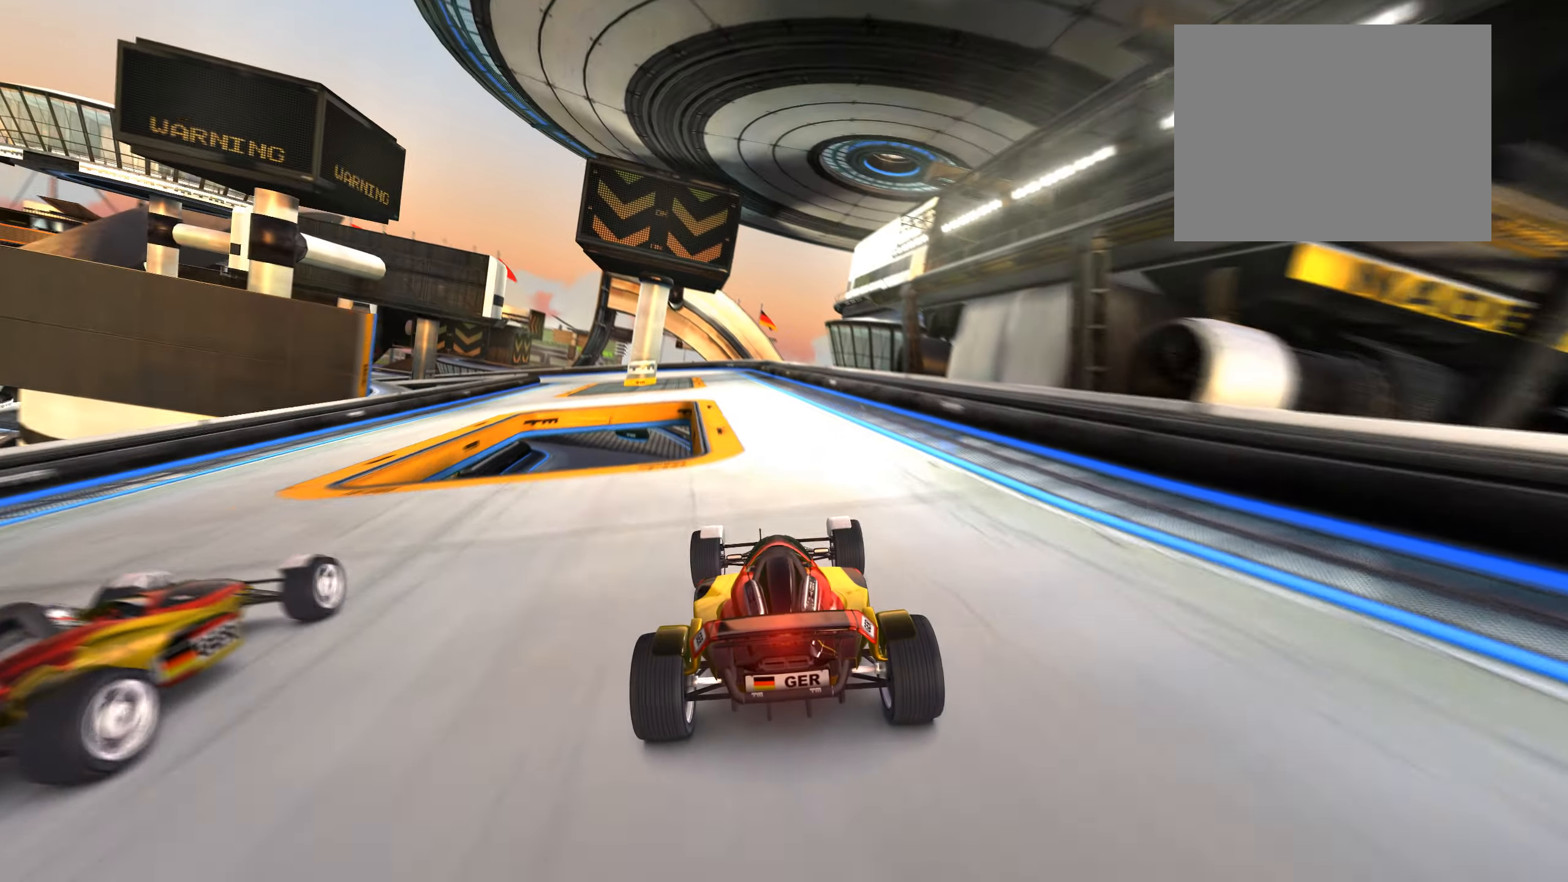
{"keys": ["up"], "events": [[267, "left", "down"], [300, "left", "up"]]}
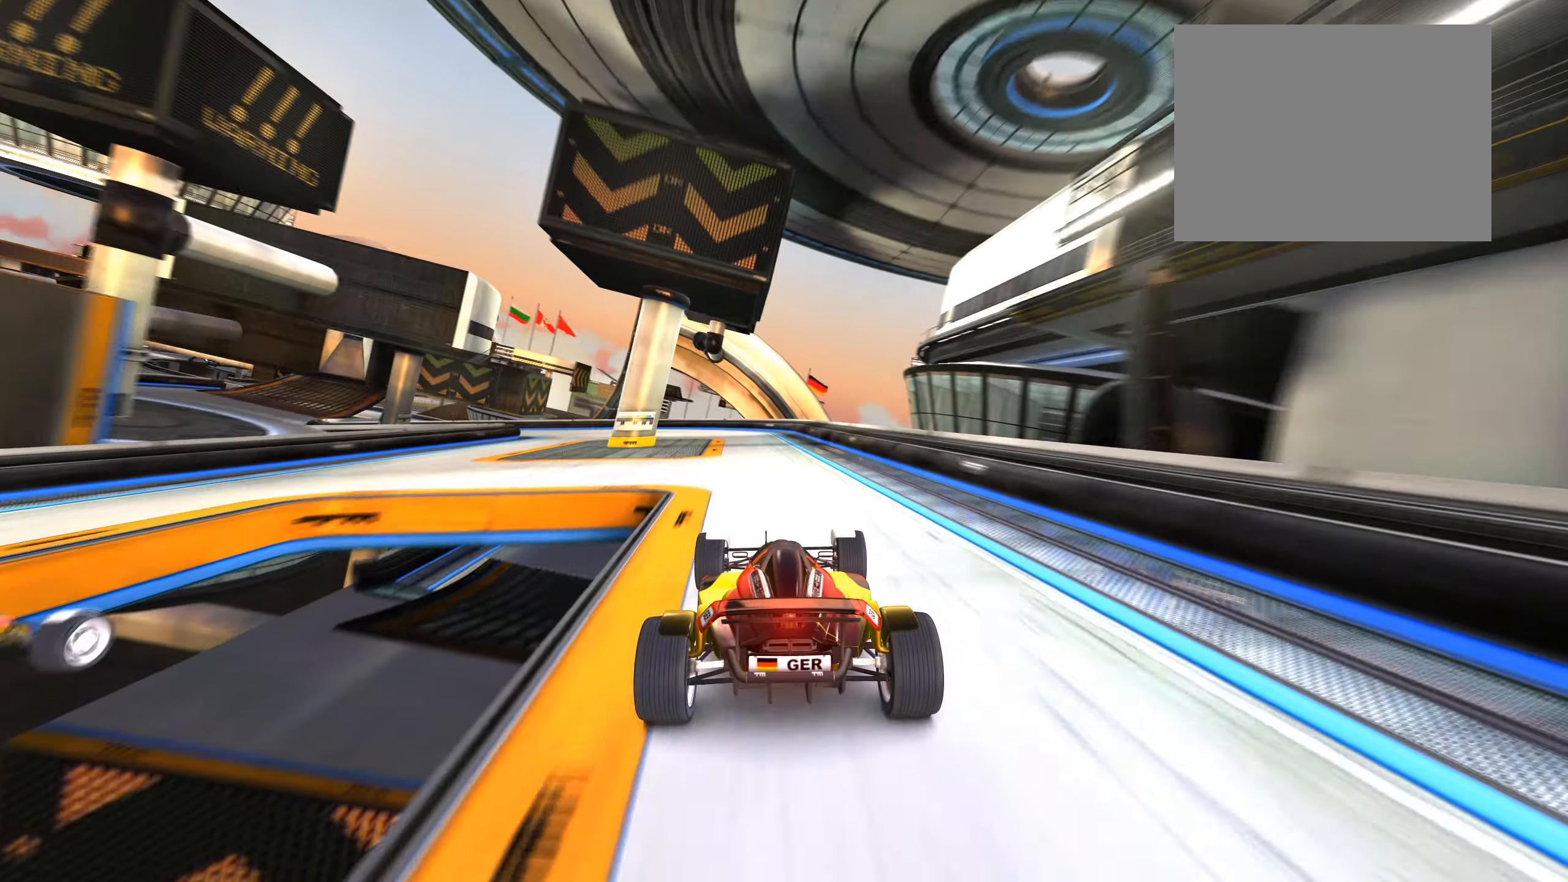
{"keys": ["left", "up"], "events": [[117, "left", "down"], [200, "left", "up"], [300, "left", "down"], [417, "left", "up"], [467, "left", "down"]]}
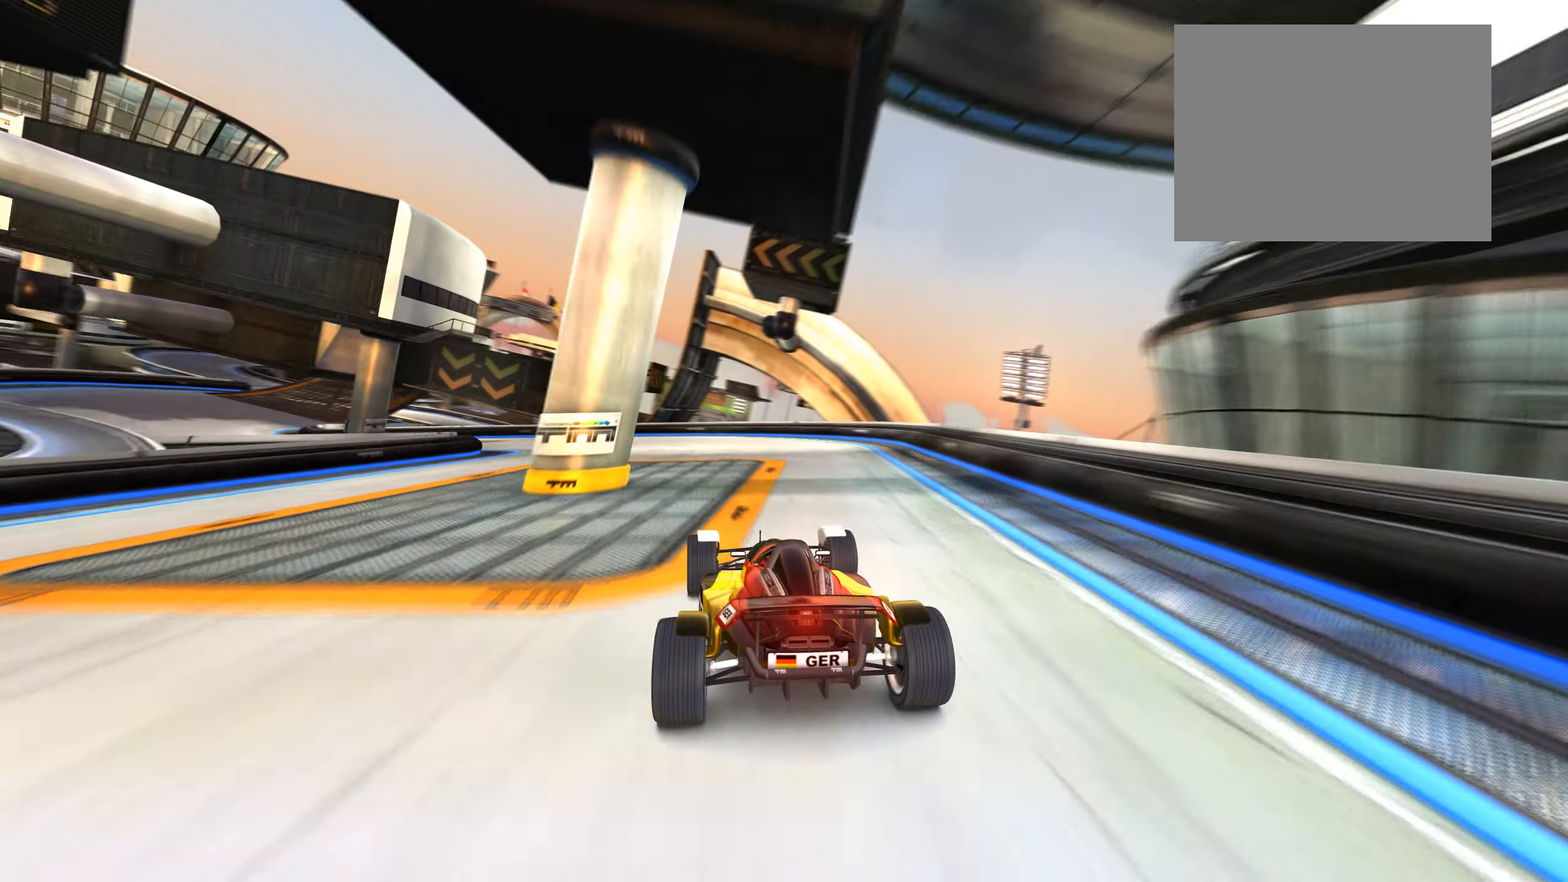
{"keys": ["left", "up"], "events": [[200, "left", "up"], [250, "left", "down"]]}
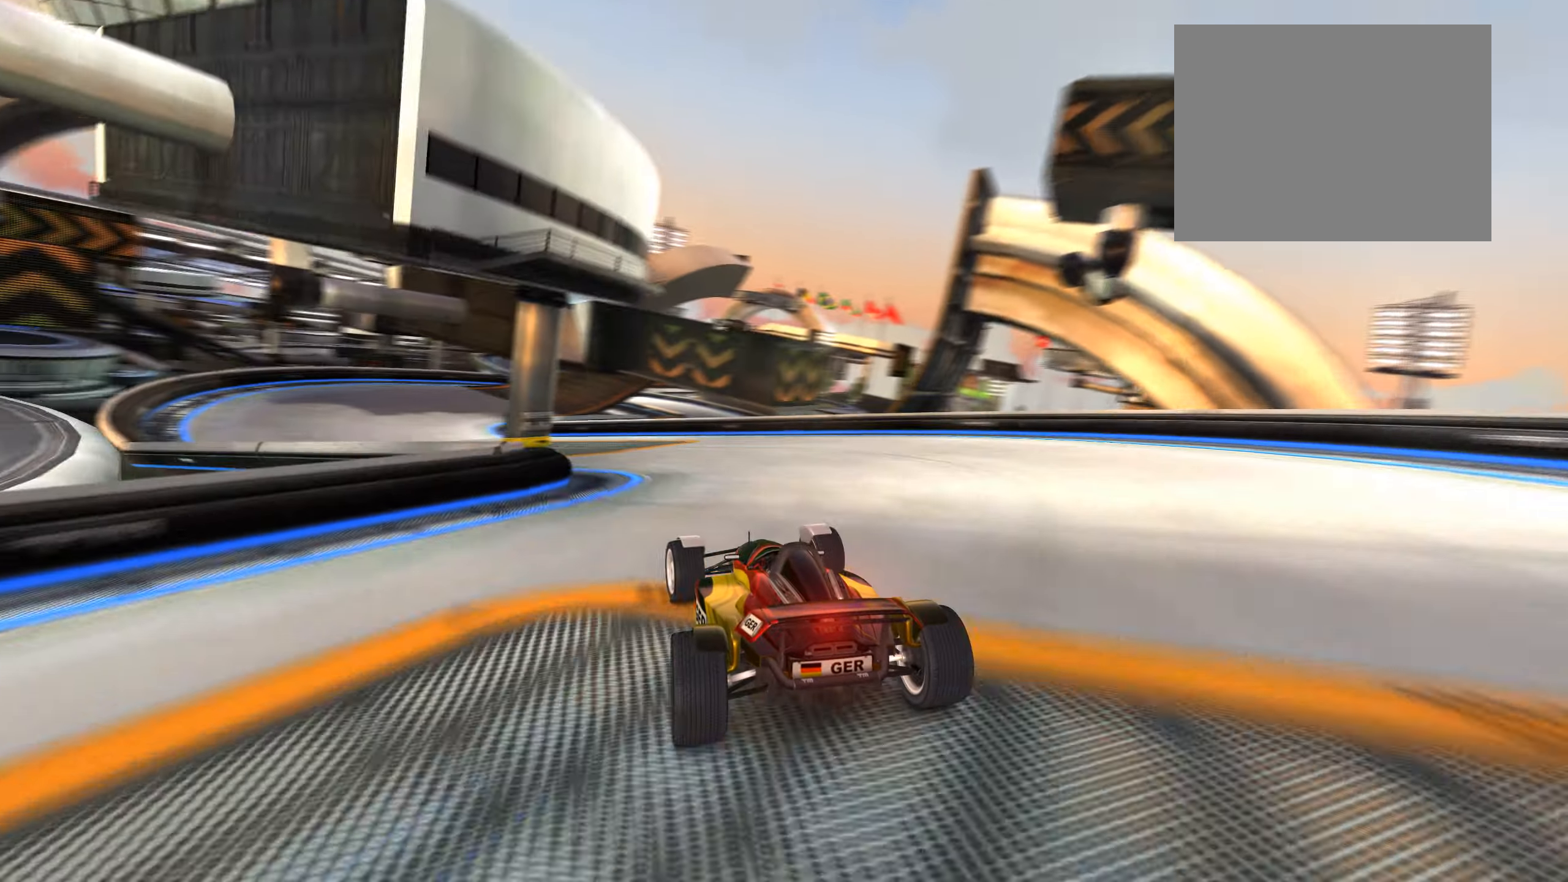
{"keys": ["right", "up"], "events": [[350, "left", "up"], [400, "right", "down"]]}
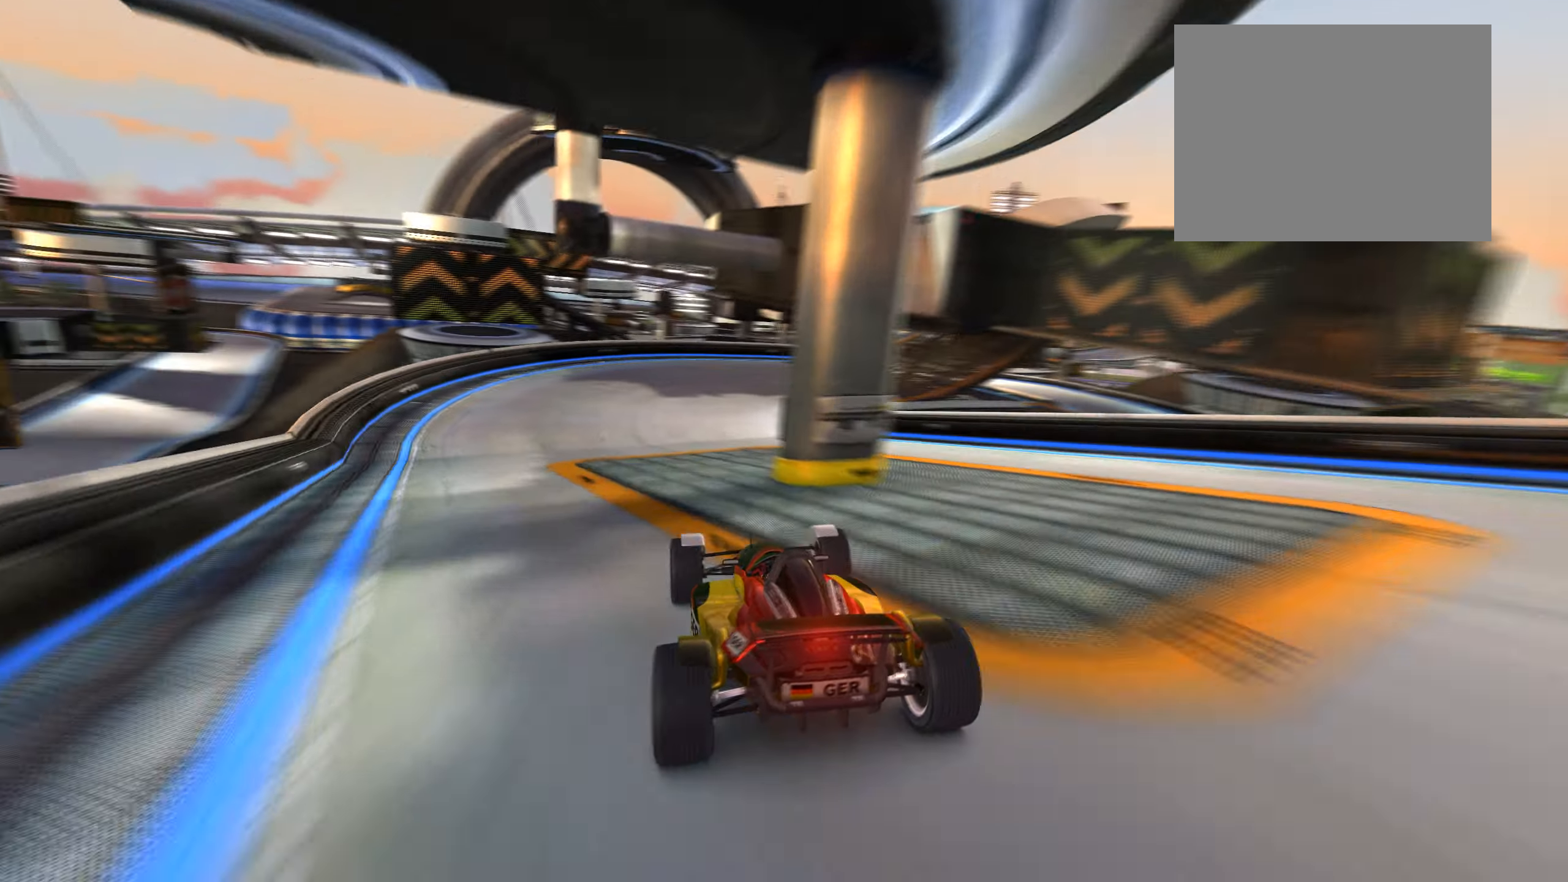
{"keys": ["right", "up"], "events": [[150, "right", "up"], [217, "right", "down"]]}
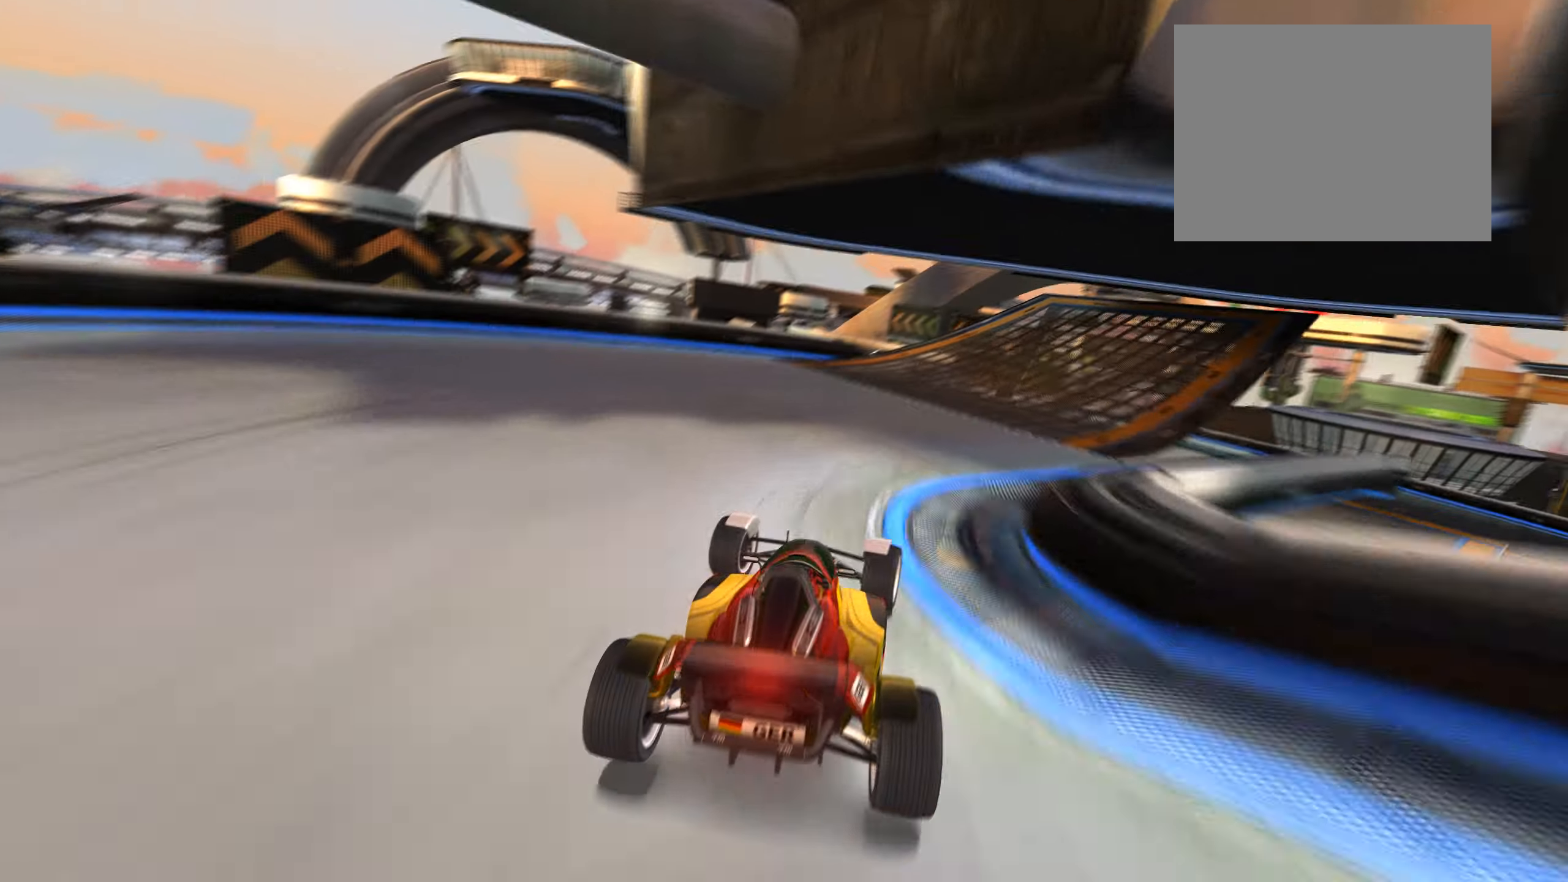
{"keys": ["up"], "events": [[234, "right", "up"], [384, "left", "down"], [484, "left", "up"]]}
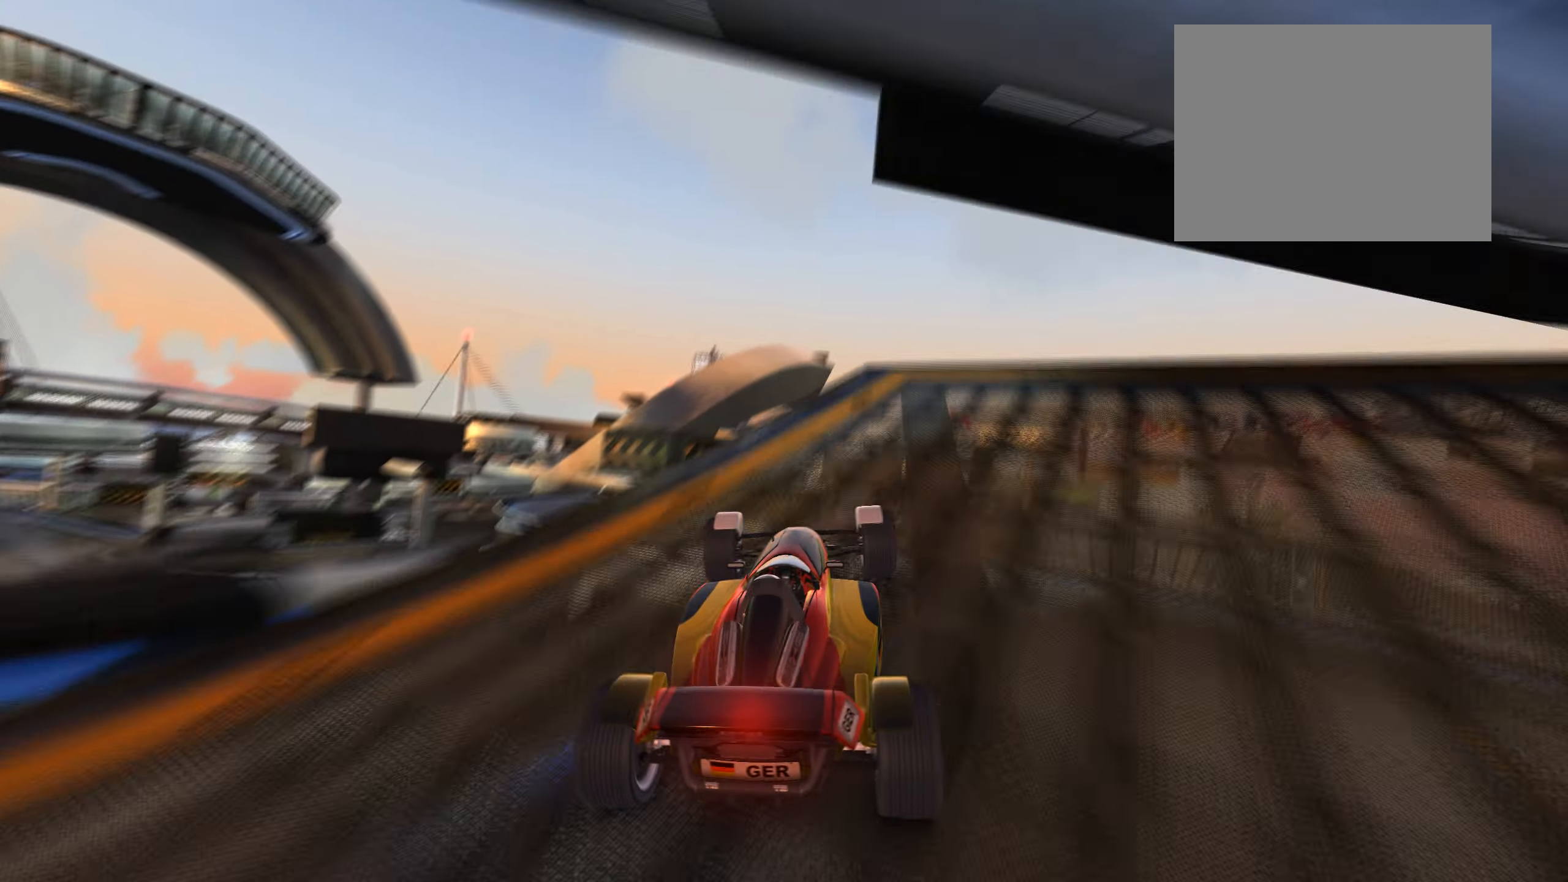
{"keys": ["up"], "events": [[67, "left", "down"], [217, "left", "up"]]}
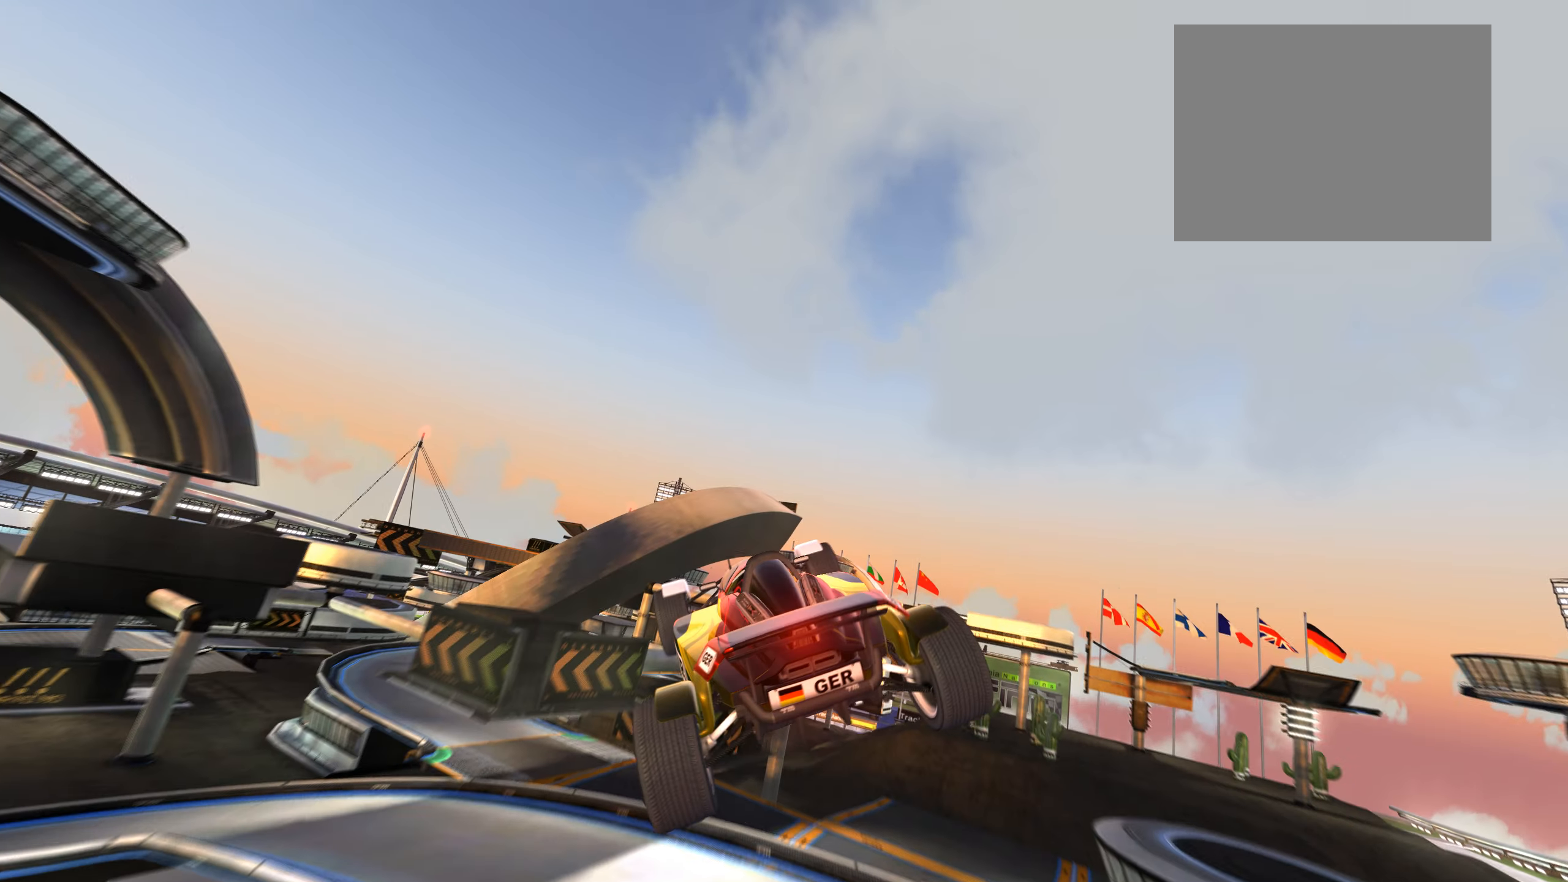
{"keys": ["up"], "events": []}
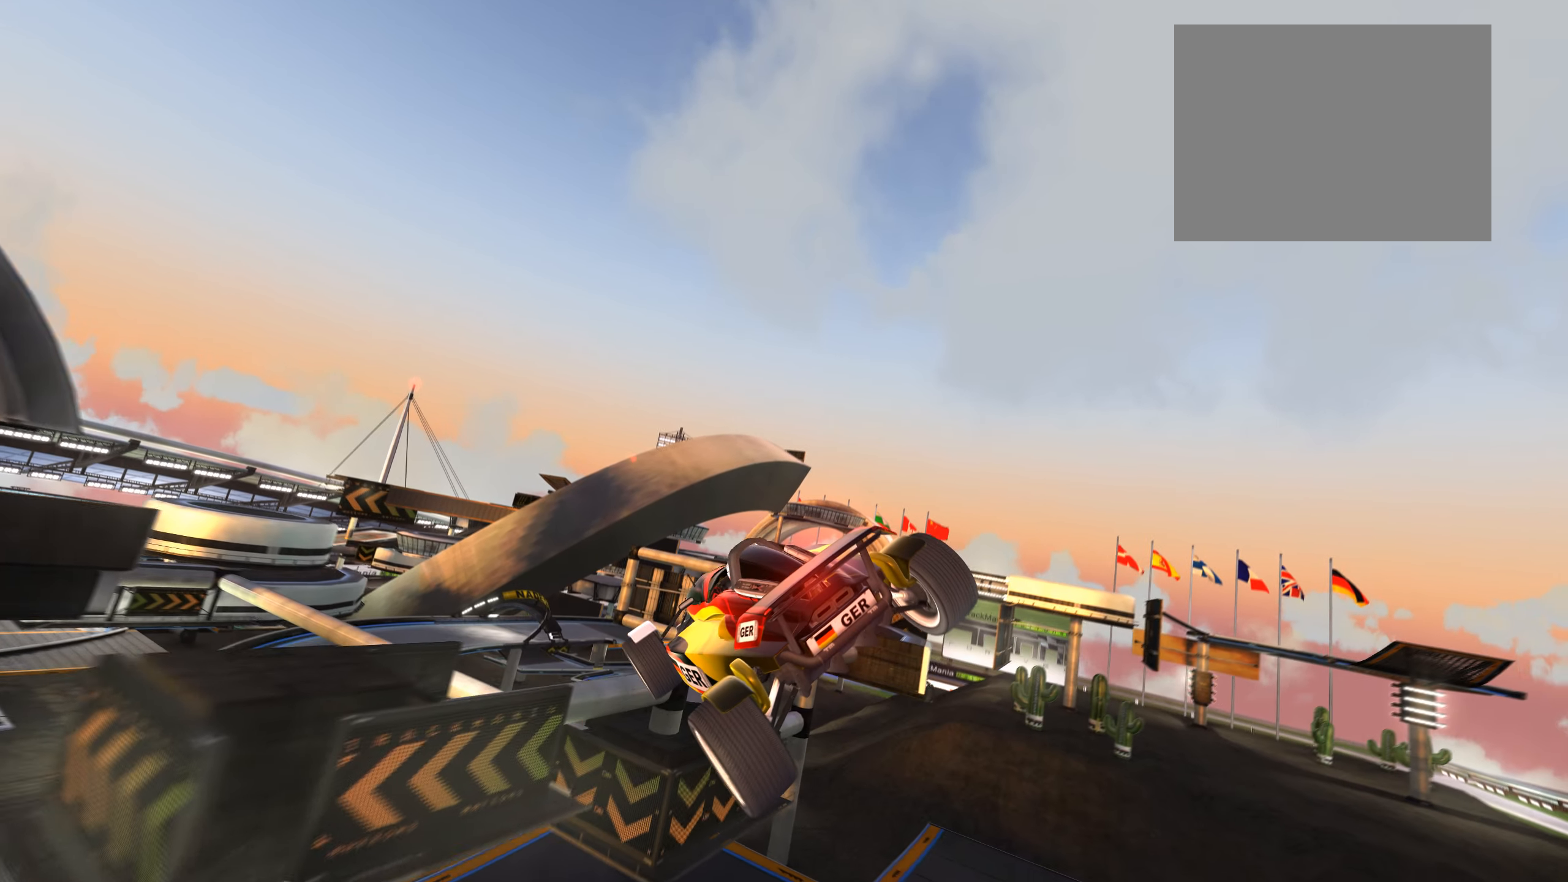
{"keys": ["up"], "events": [[234, "right", "down"], [367, "right", "up"]]}
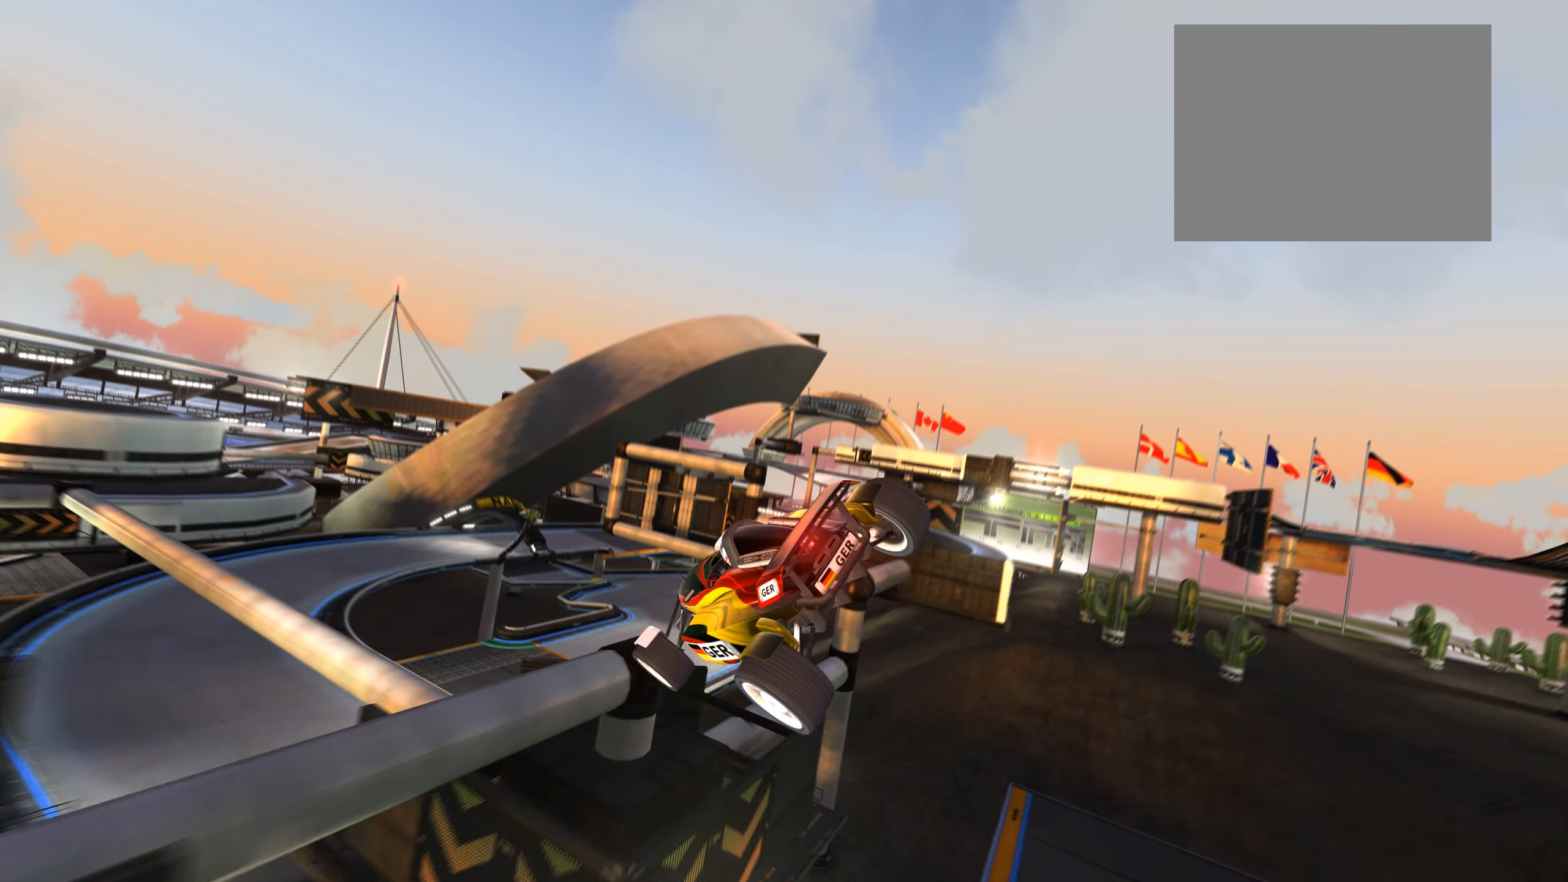
{"keys": ["up"]}
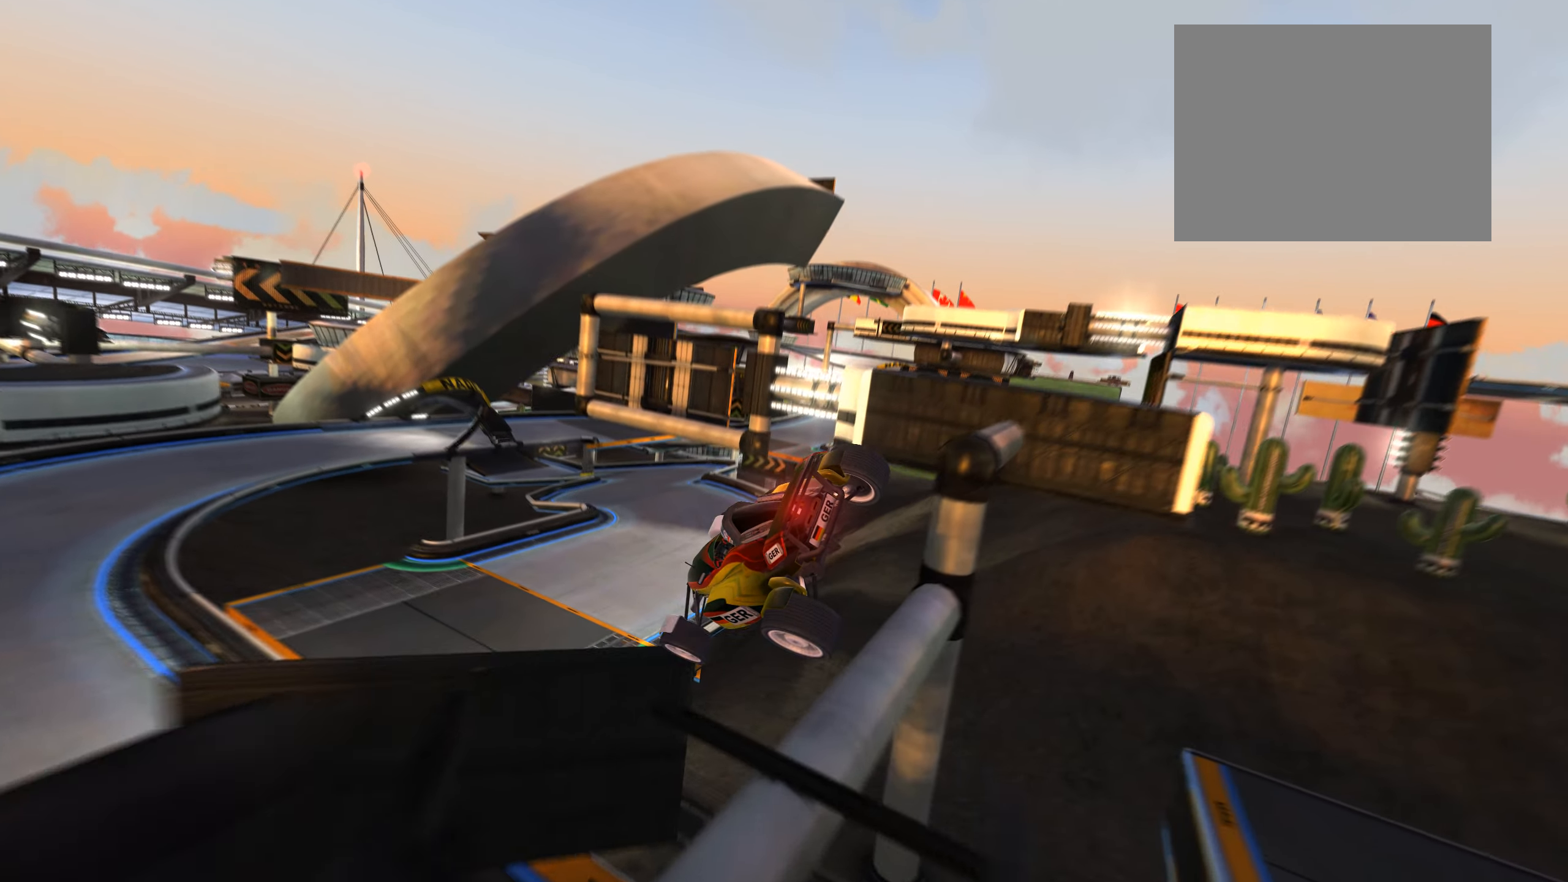
{"keys": ["left", "up"], "events": [[267, "left", "down"]]}
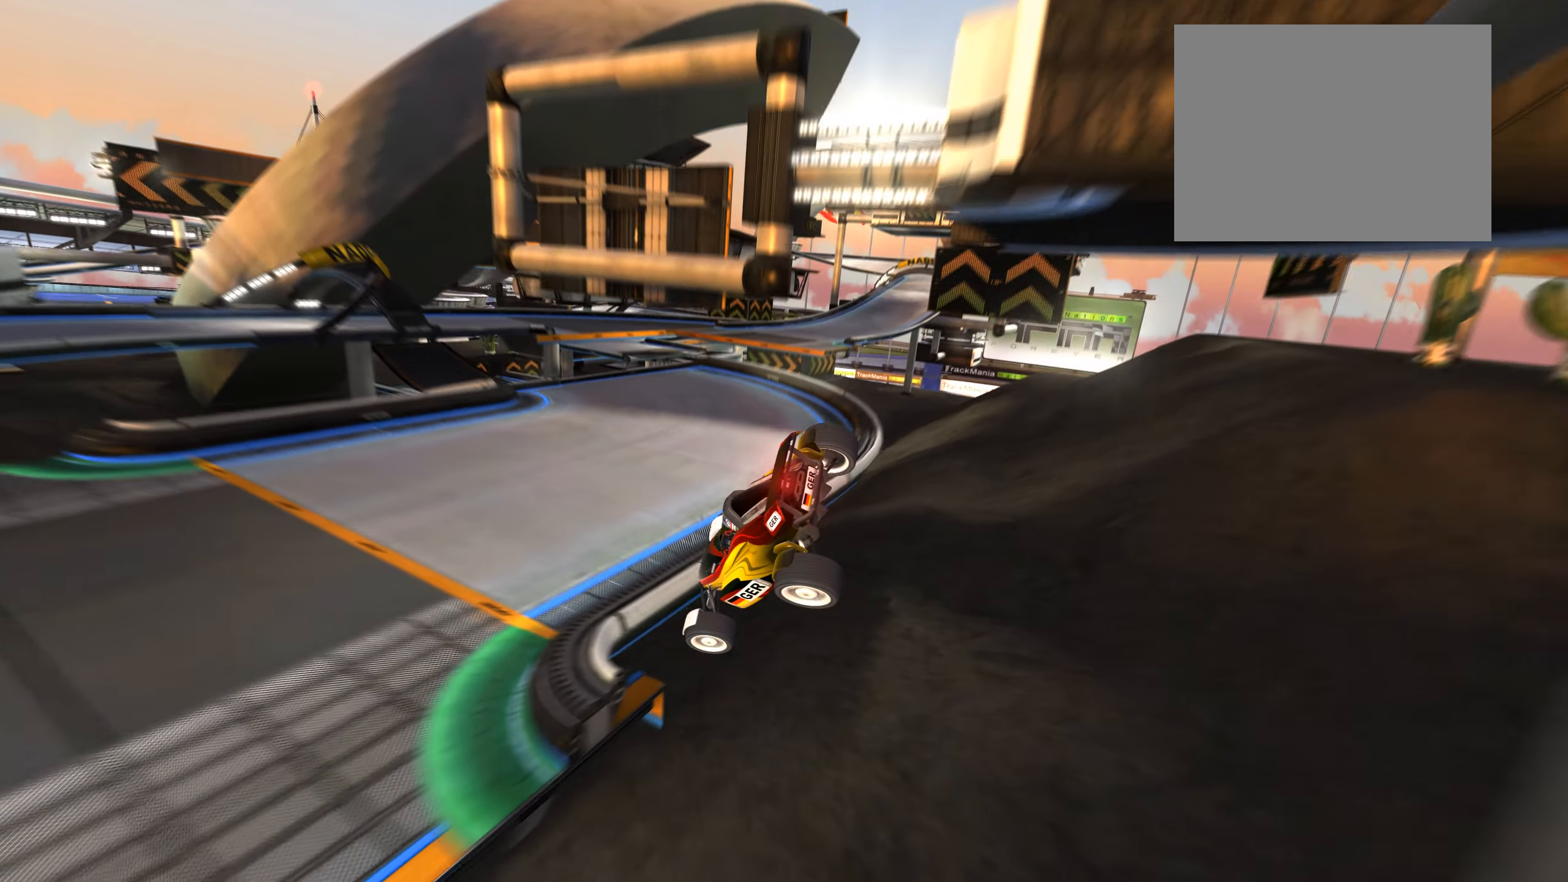
{"keys": ["up"], "events": [[100, "left", "up"], [267, "left", "down"], [467, "left", "up"]]}
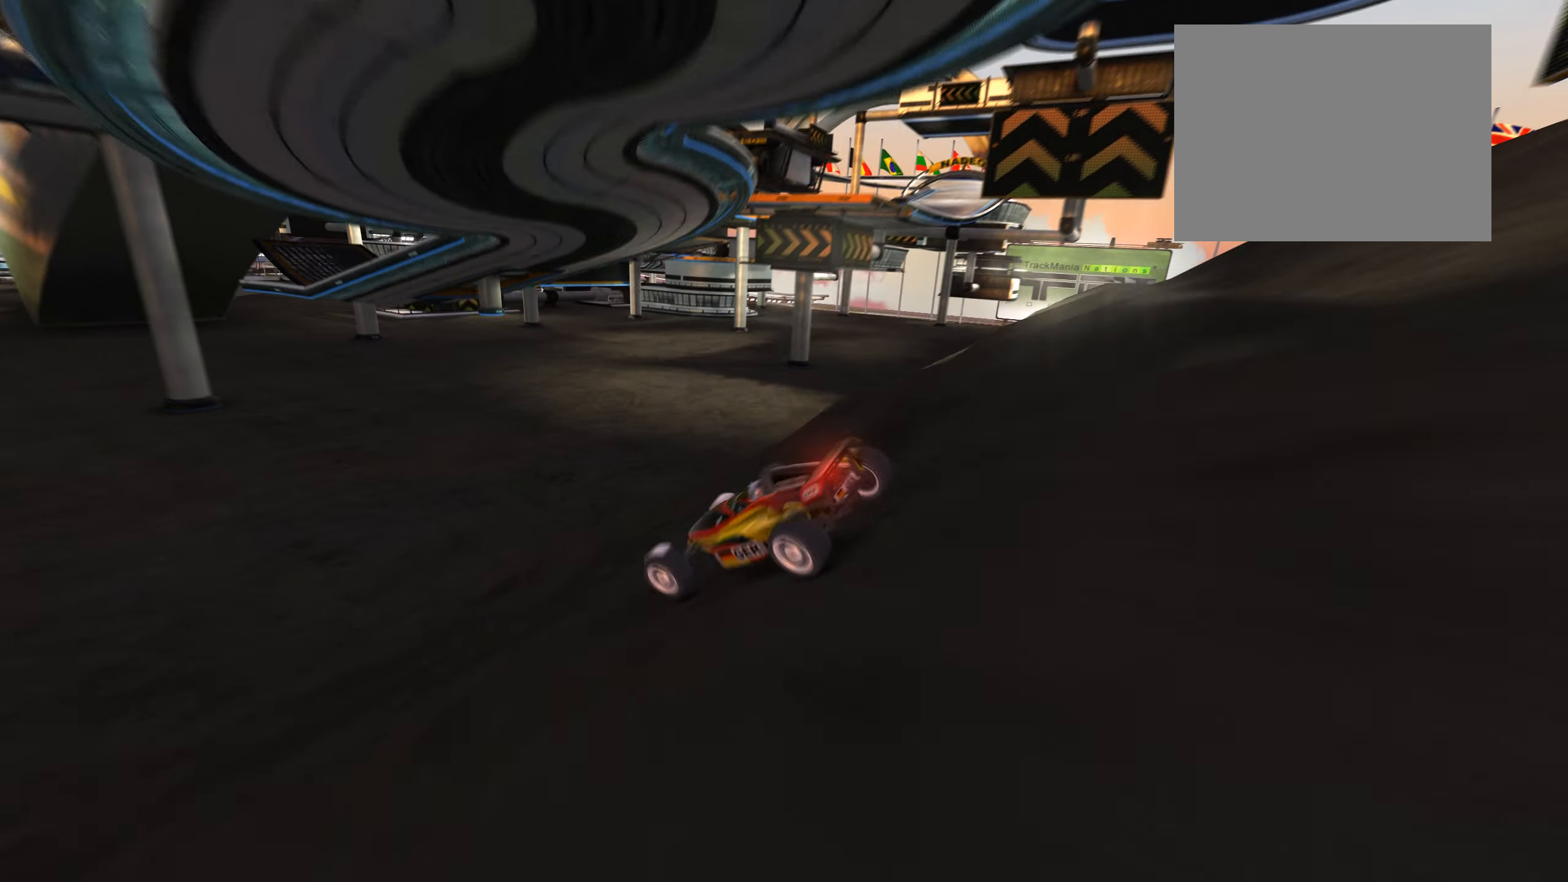
{"keys": ["up"], "events": [[317, "down", "down"], [400, "down", "up"]]}
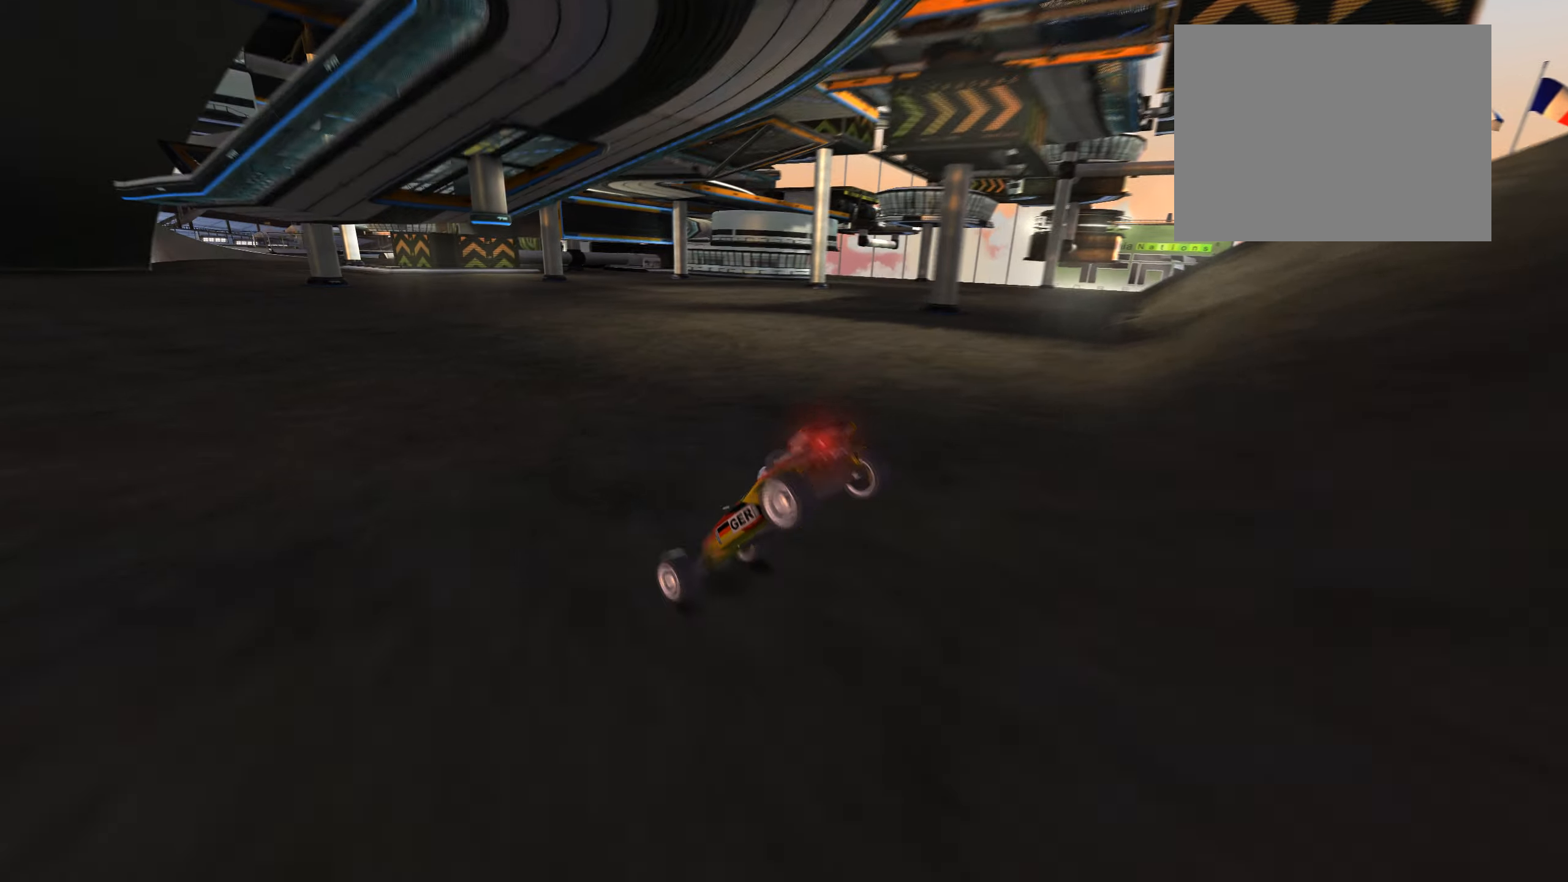
{"keys": ["up"], "events": [[100, "right", "down"], [217, "right", "up"], [284, "right", "down"], [467, "right", "up"]]}
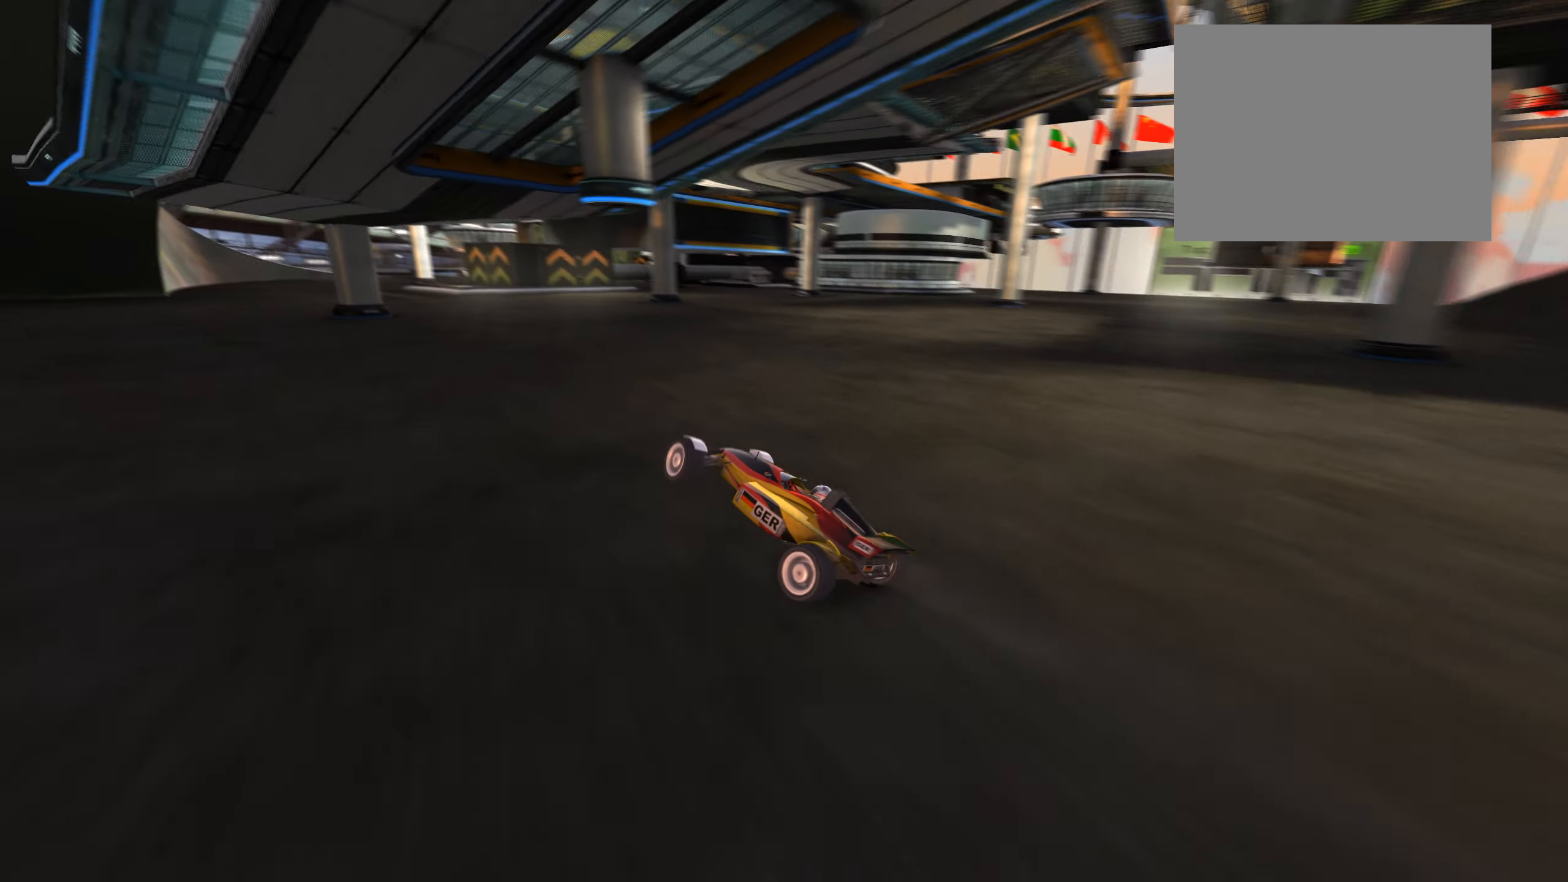
{"keys": ["left", "up"], "events": [[50, "right", "down"], [150, "right", "up"], [417, "left", "down"]]}
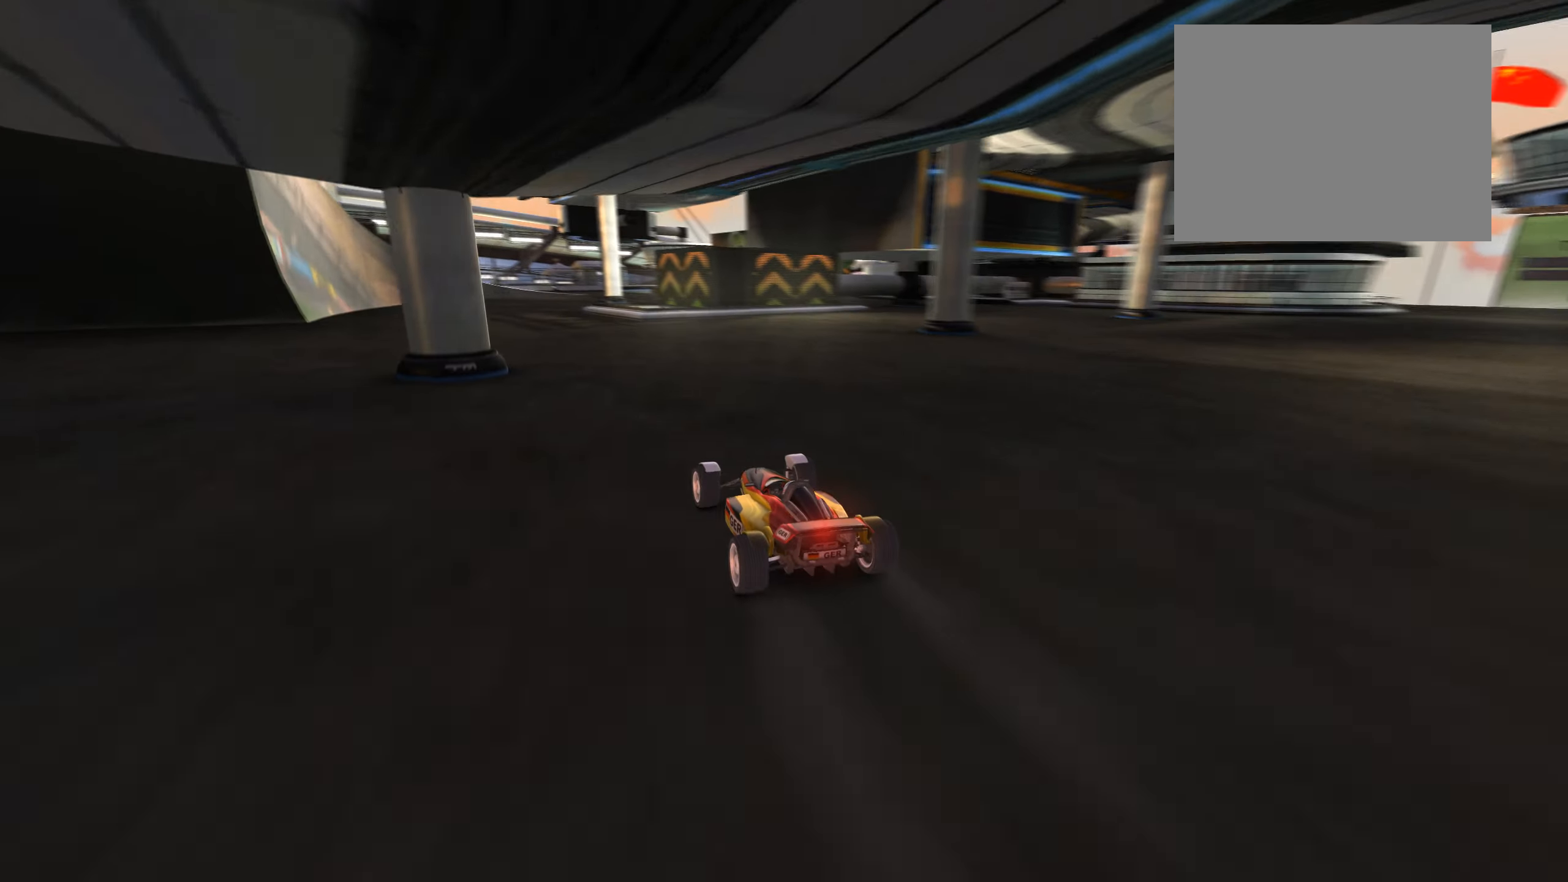
{"keys": ["right", "up"], "events": [[150, "left", "up"], [300, "left", "down"], [350, "left", "up"], [466, "right", "down"]]}
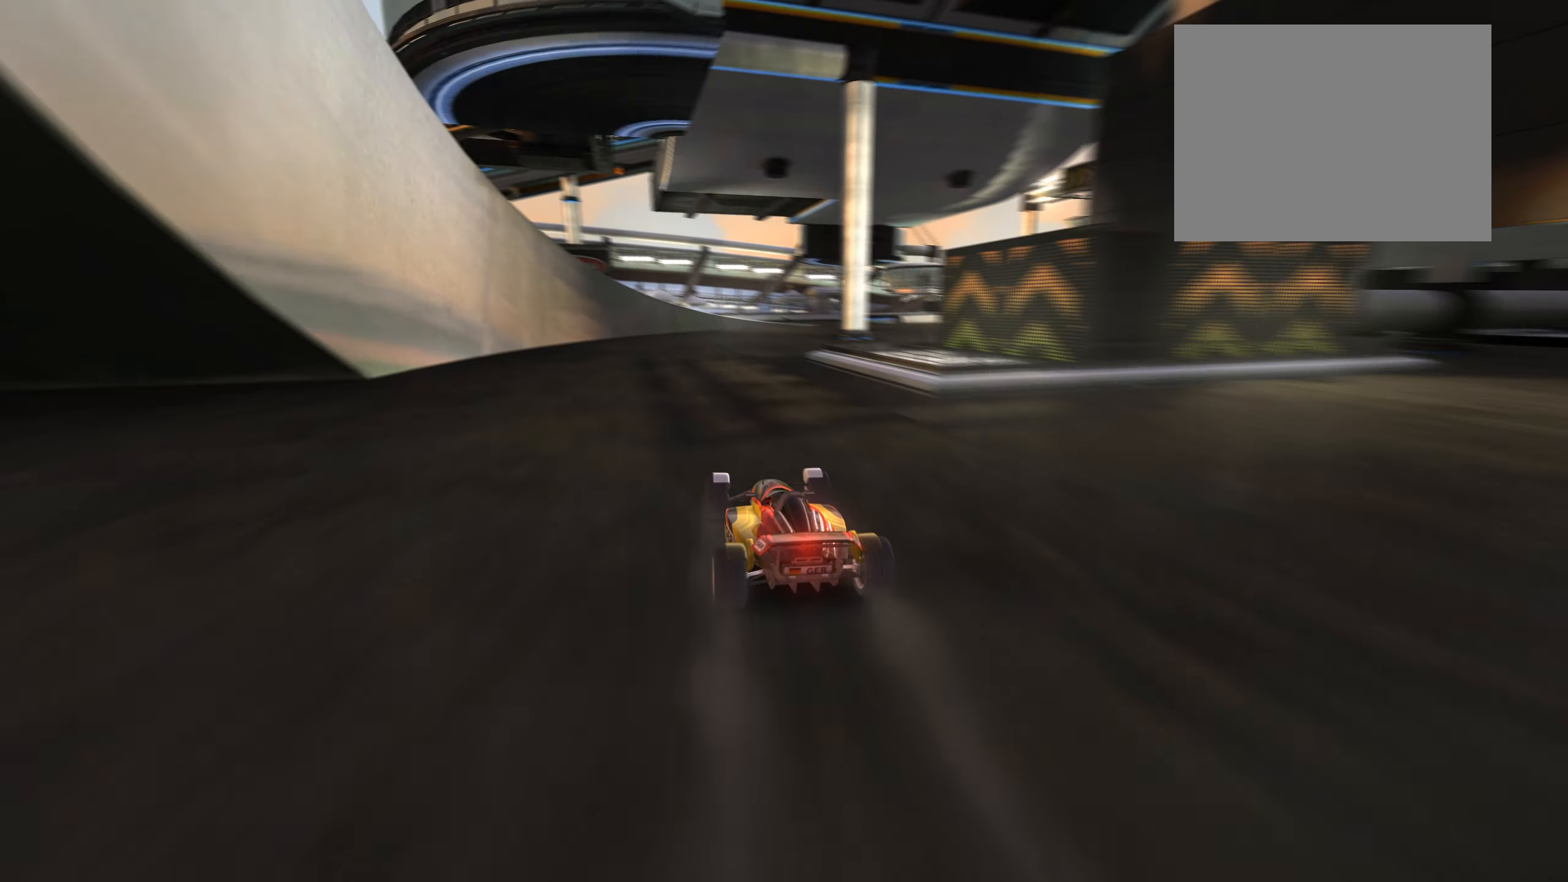
{"keys": ["up"], "events": [[266, "right", "up"], [333, "right", "down"], [450, "right", "up"]]}
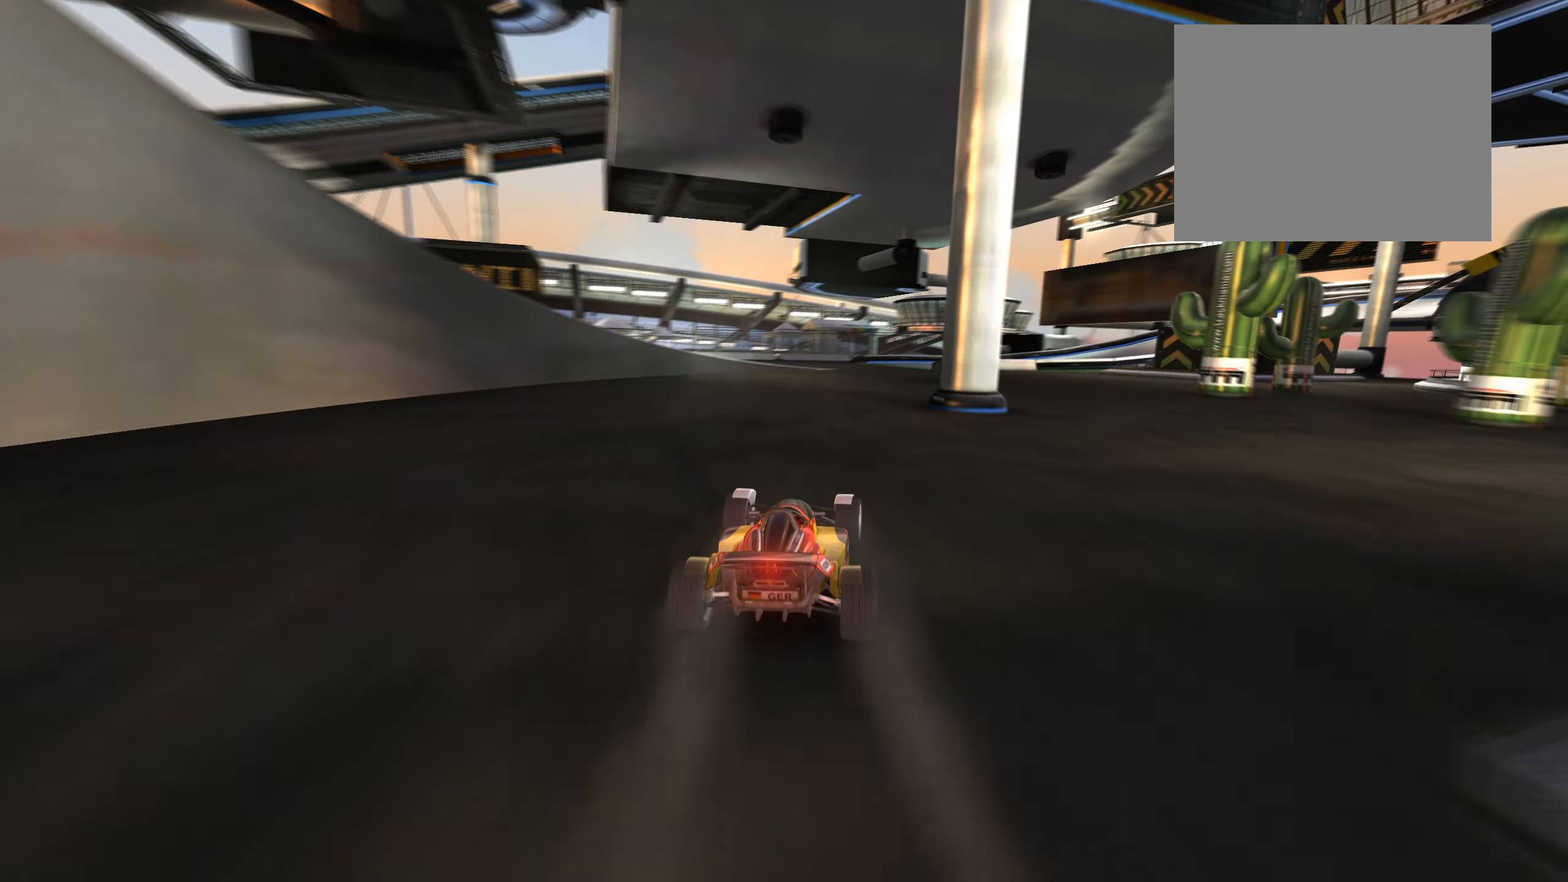
{"keys": ["up"], "events": [[116, "right", "down"], [200, "right", "up"], [350, "right", "down"], [433, "right", "up"]]}
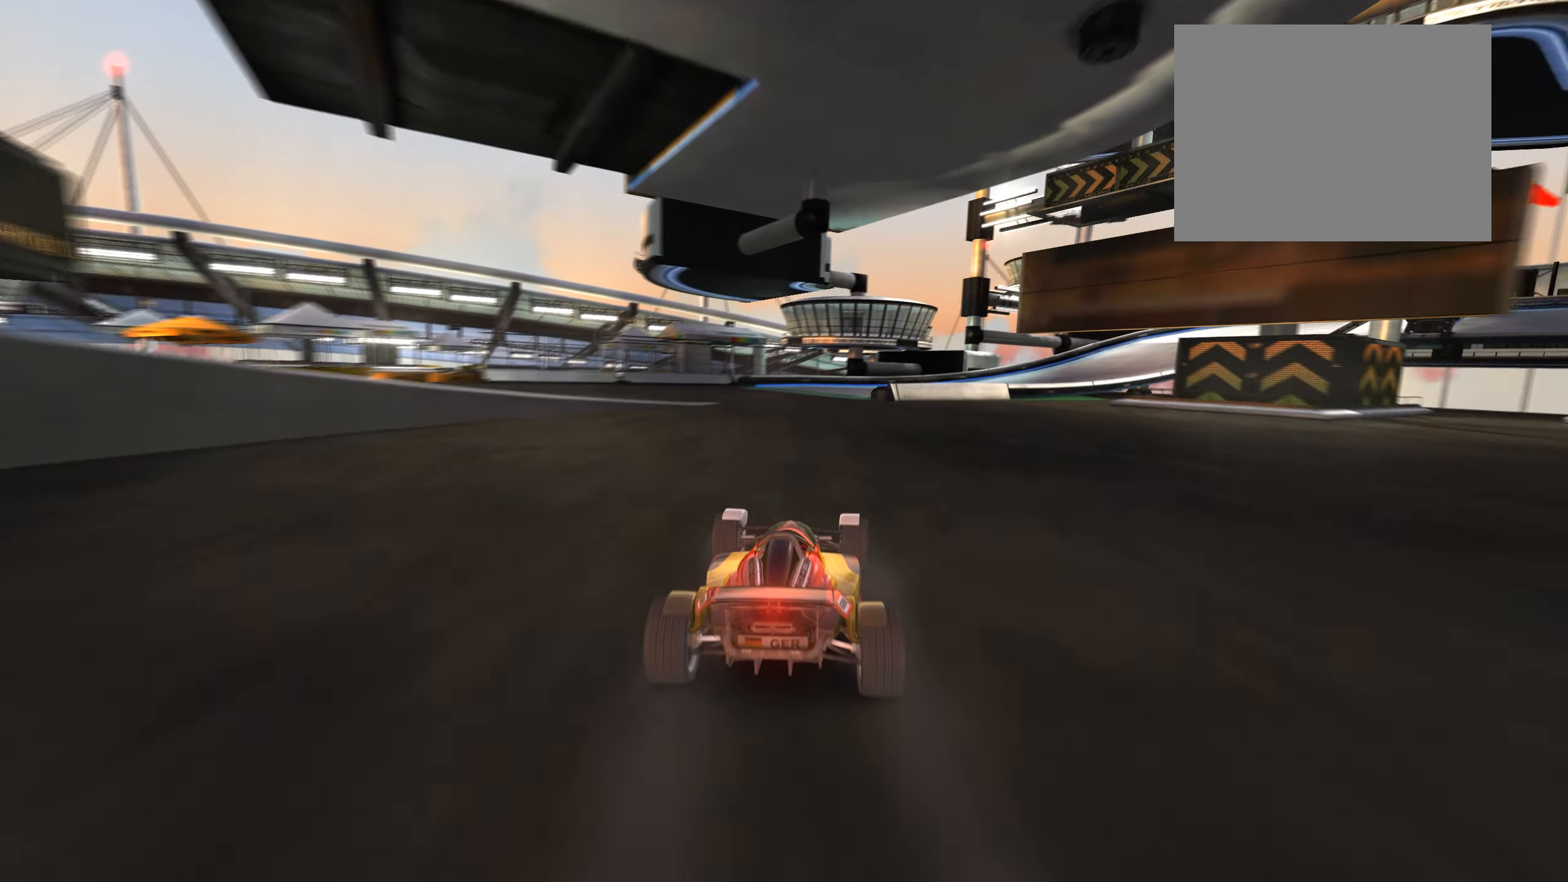
{"keys": ["right", "up"], "events": [[66, "right", "down"], [183, "right", "up"], [233, "right", "down"]]}
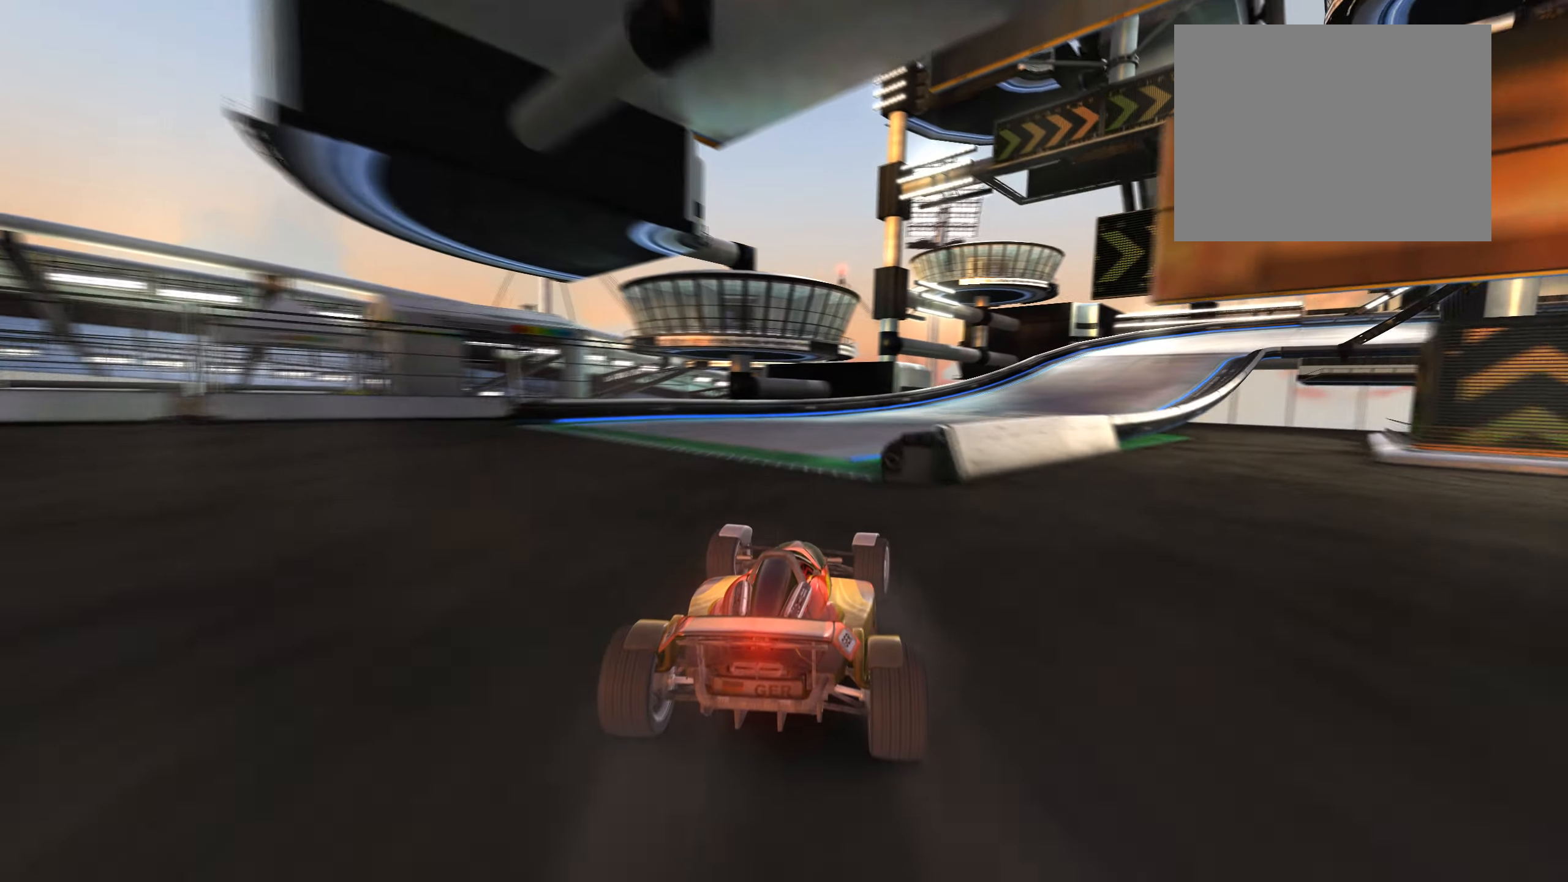
{"keys": ["right", "up"], "events": []}
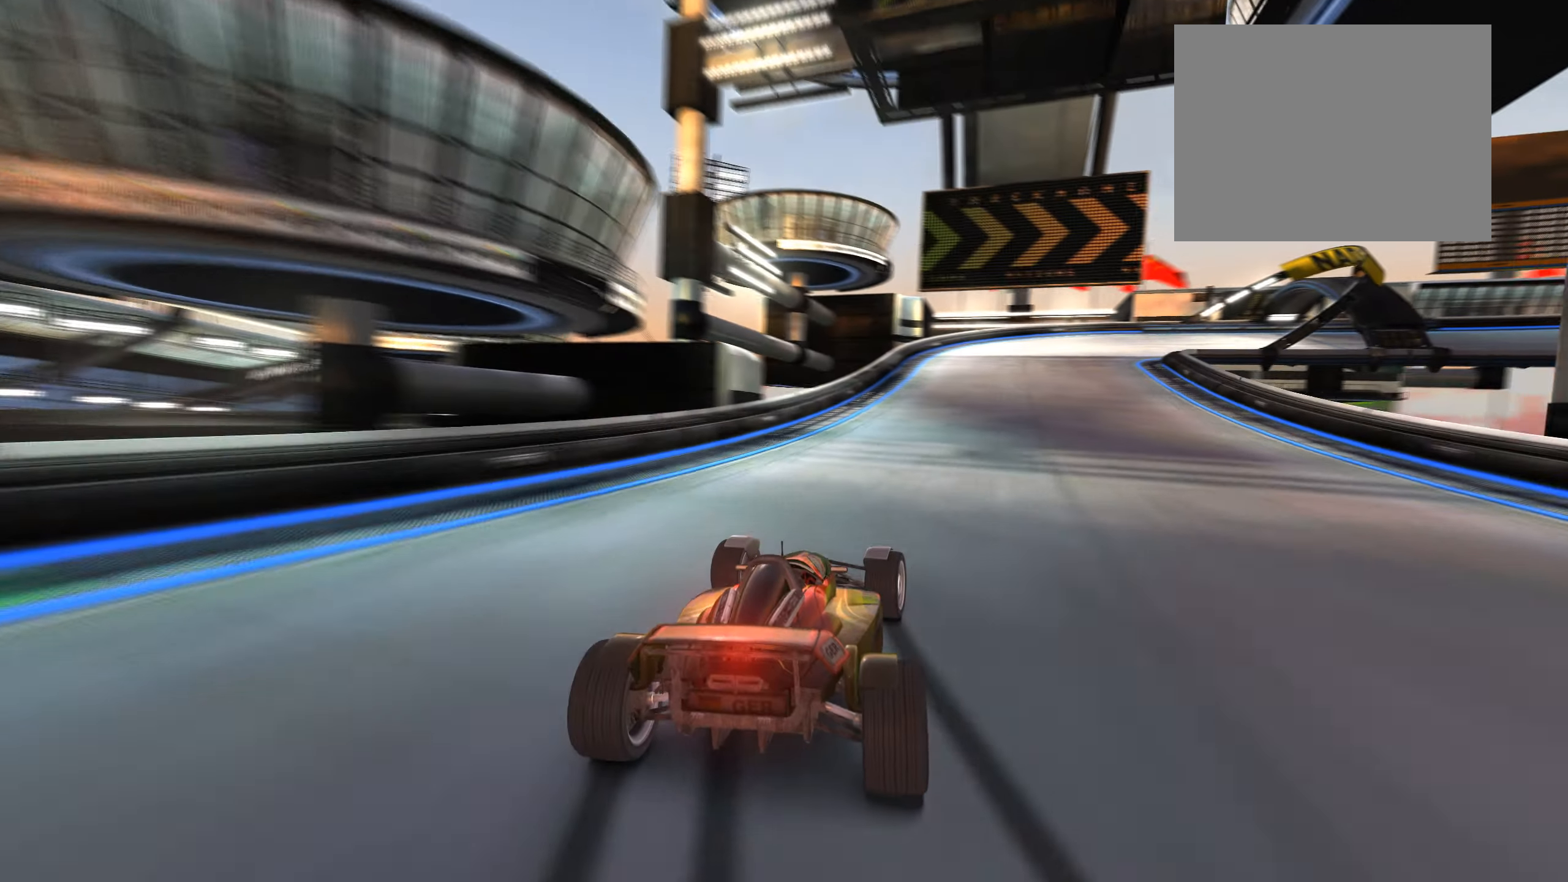
{"keys": ["down", "right", "up"], "events": [[183, "down", "down"]]}
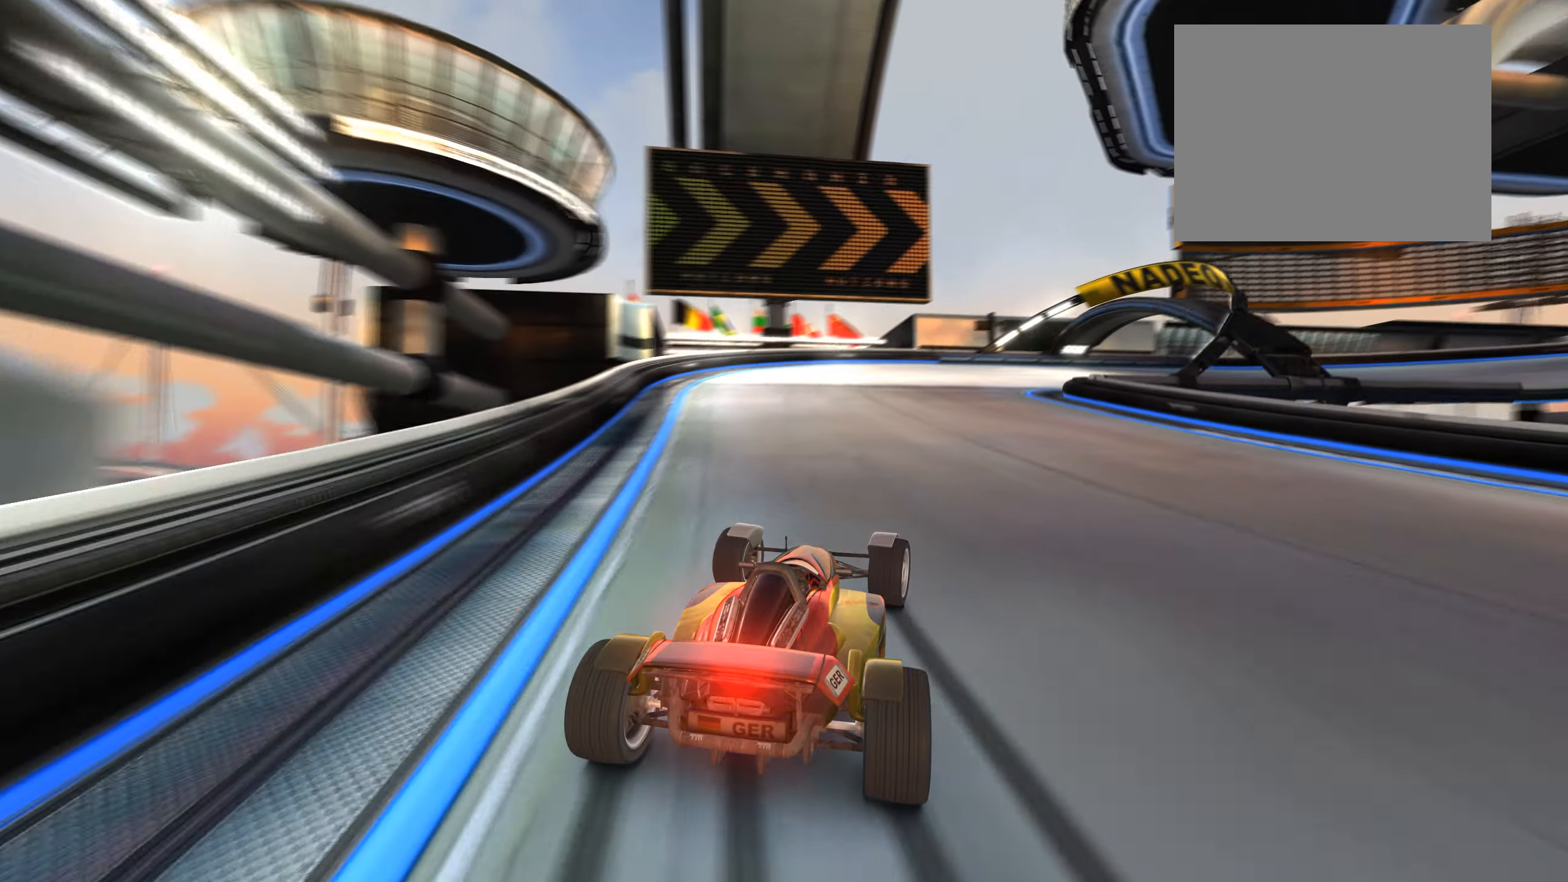
{"keys": ["right", "up"], "events": [[83, "down", "up"]]}